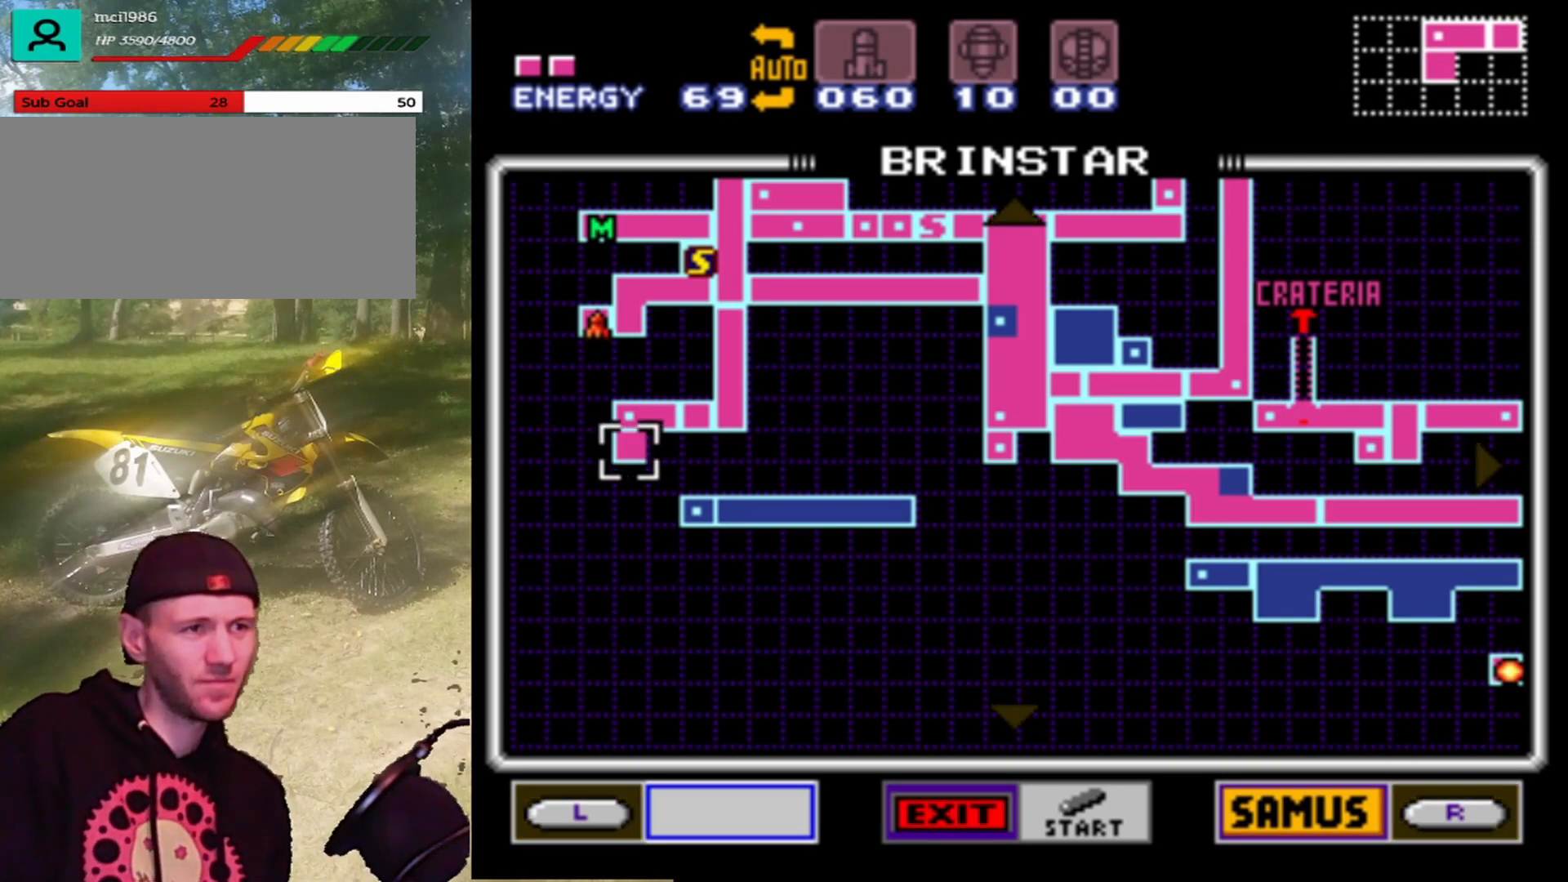
Gameplay with a controller (Nintendo layout); each line is a JSON object with the inputs held at the frame after it. "events" lists button and stick changes between this image and that frame as [ms after this image, input, new state], when the widget could be followed in between. Not read: L3 R1 R3.
{"buttons": ["START"], "events": [[167, "B", "down"], [300, "B", "up"], [467, "START", "down"]]}
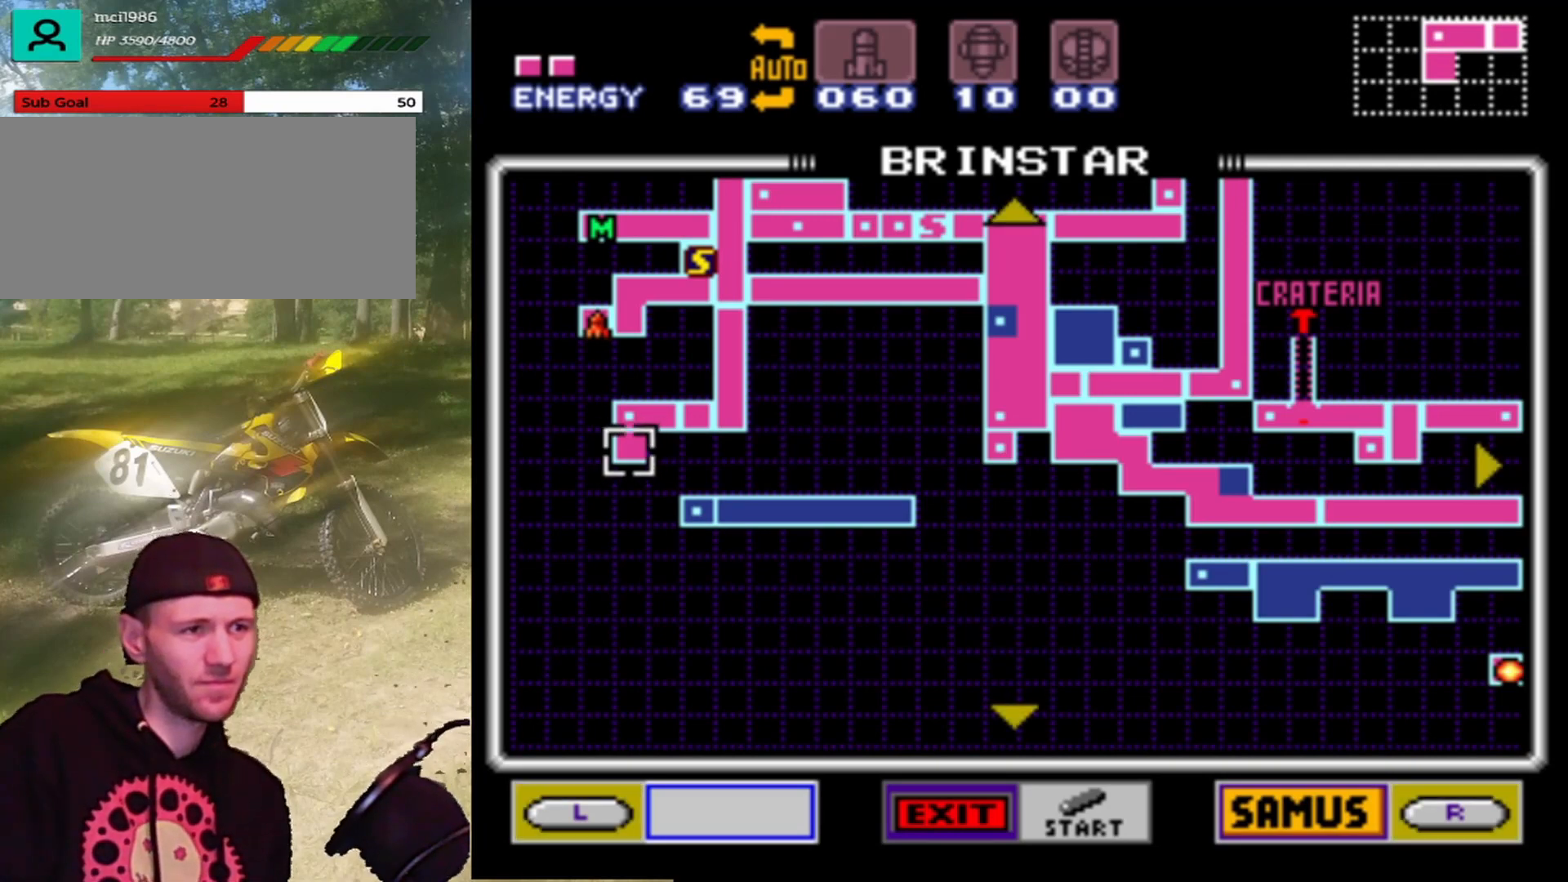
{"buttons": ["DPAD_LEFT"], "events": [[167, "START", "up"], [433, "DPAD_LEFT", "down"]]}
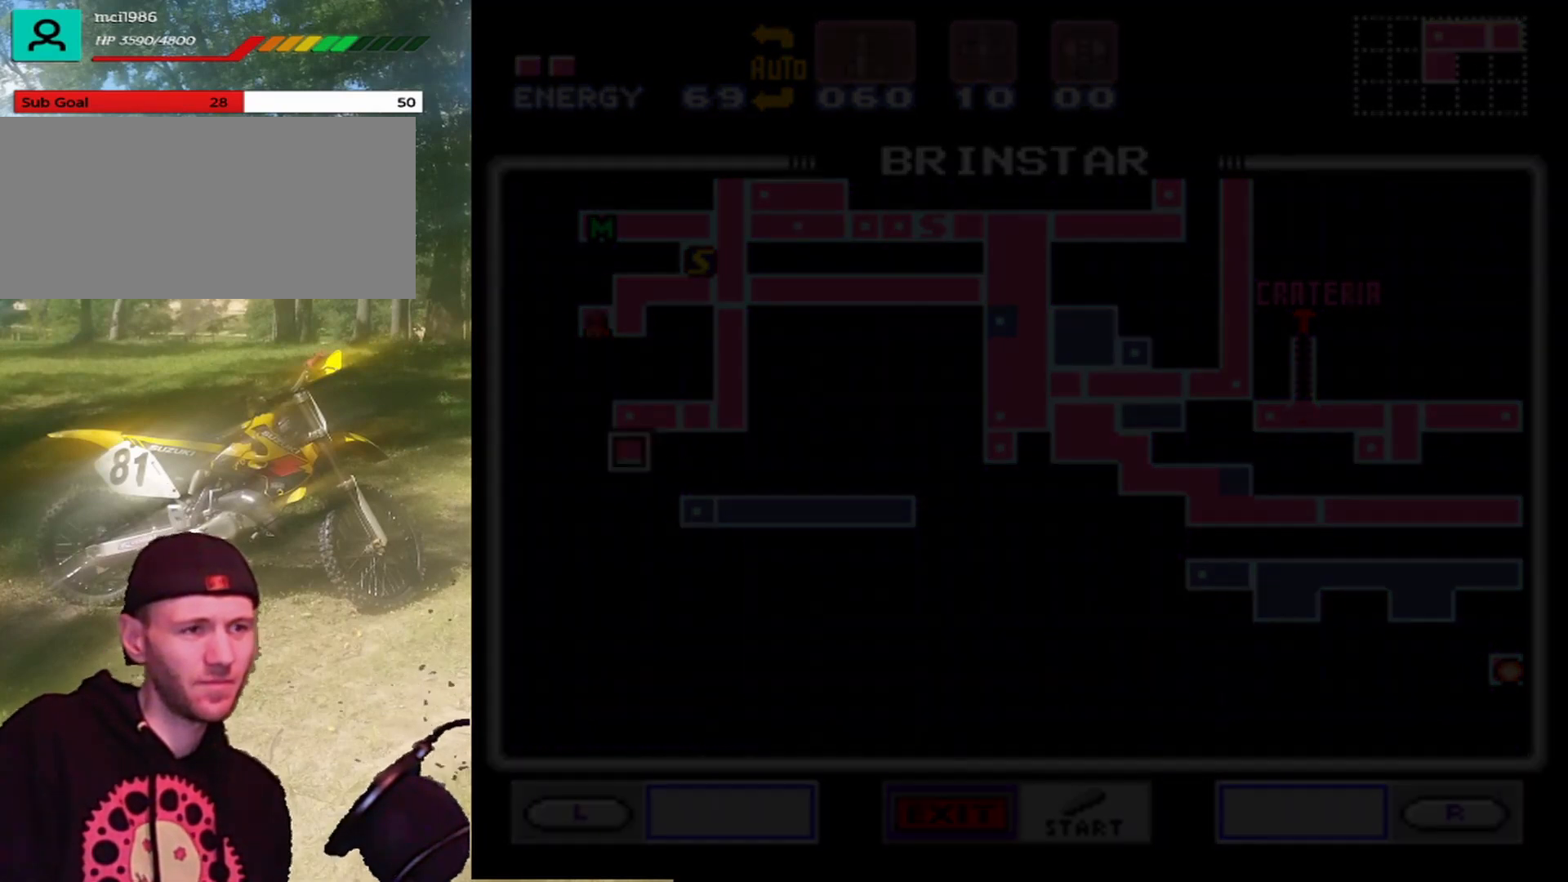
{"buttons": [], "events": [[133, "DPAD_LEFT", "up"]]}
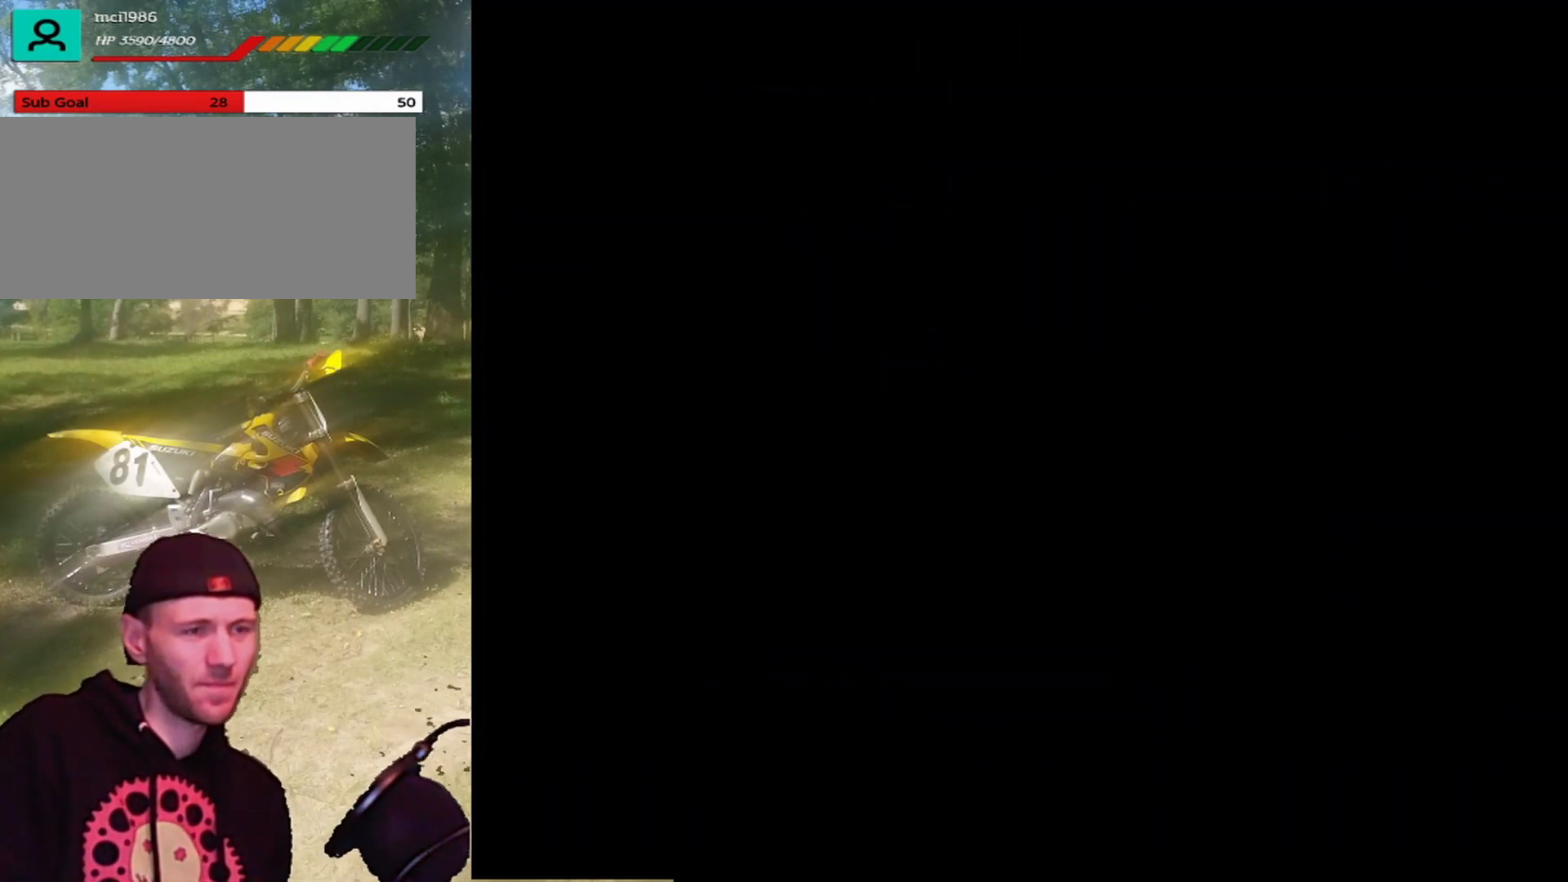
{"buttons": [], "events": []}
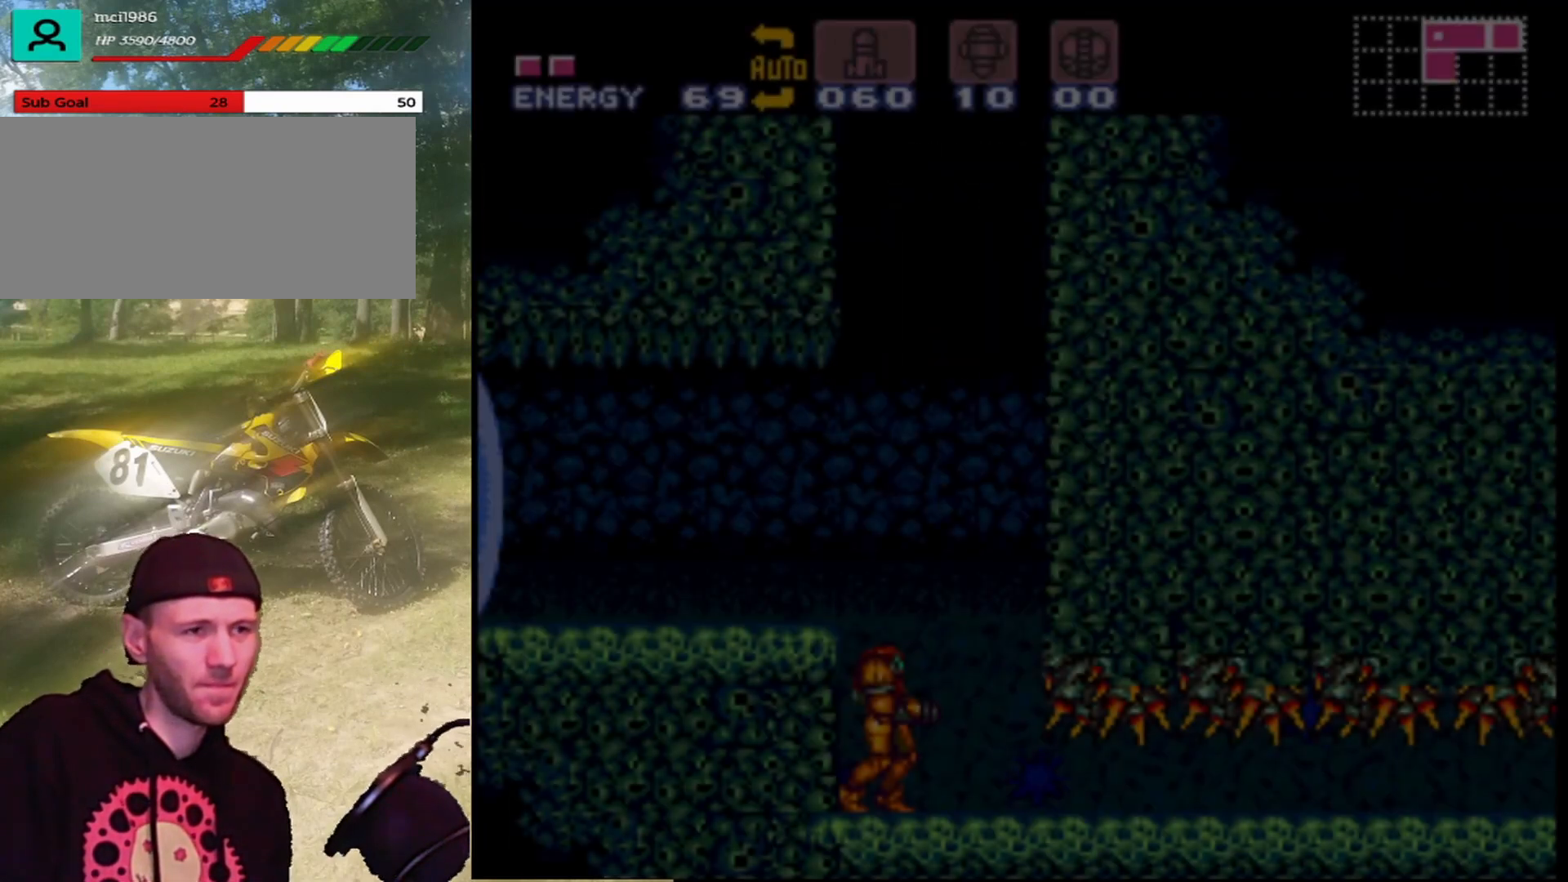
{"buttons": ["DPAD_LEFT"], "events": [[100, "DPAD_LEFT", "down"], [300, "B", "down"], [500, "B", "up"]]}
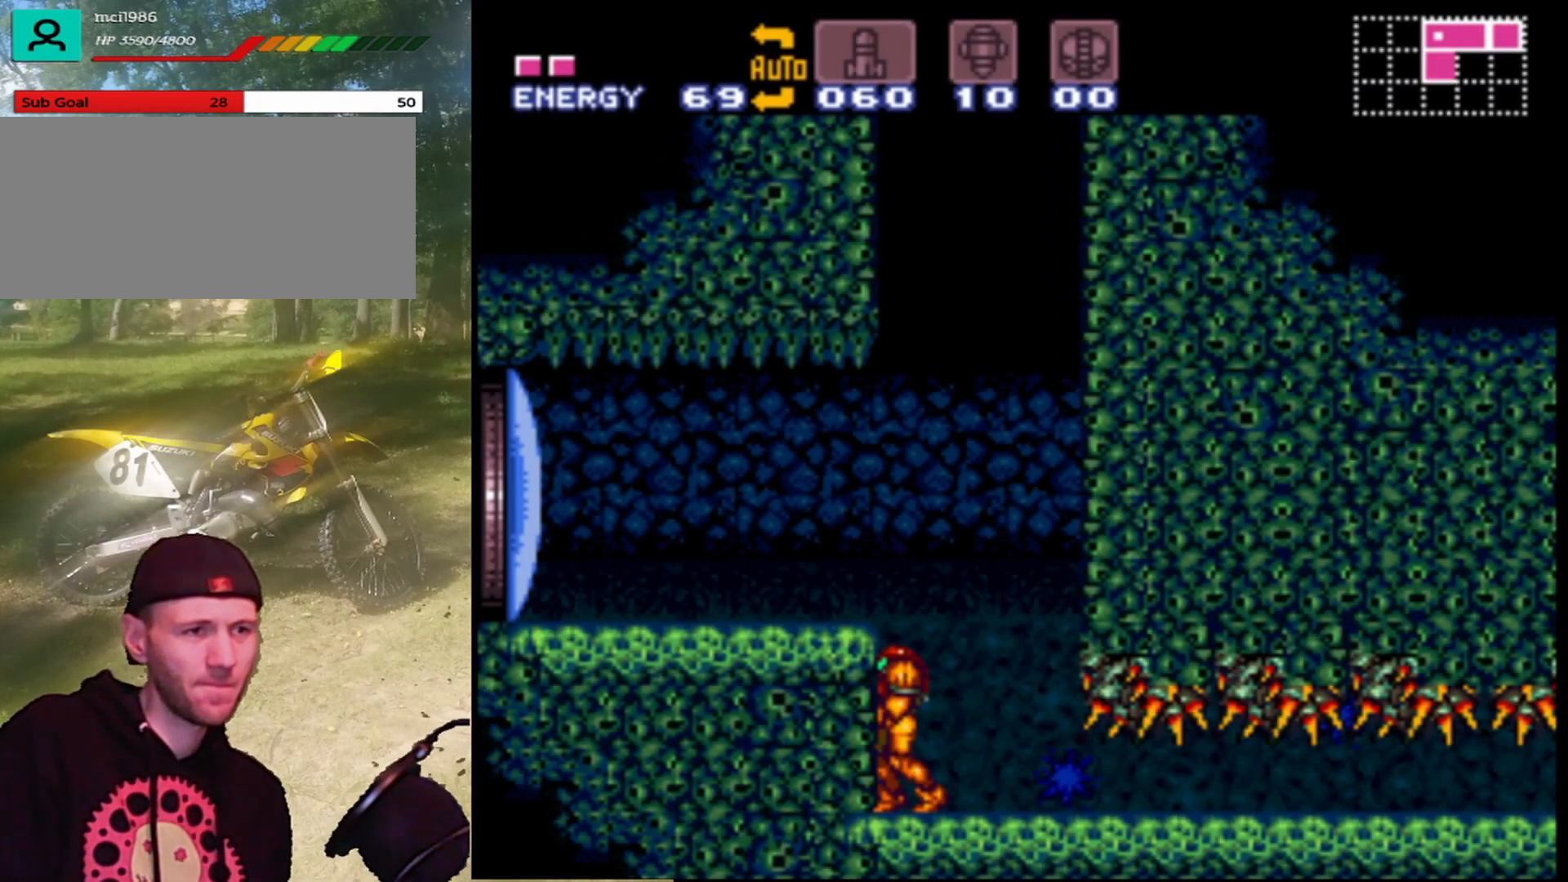
{"buttons": ["DPAD_LEFT"], "events": [[233, "B", "down"], [500, "B", "up"]]}
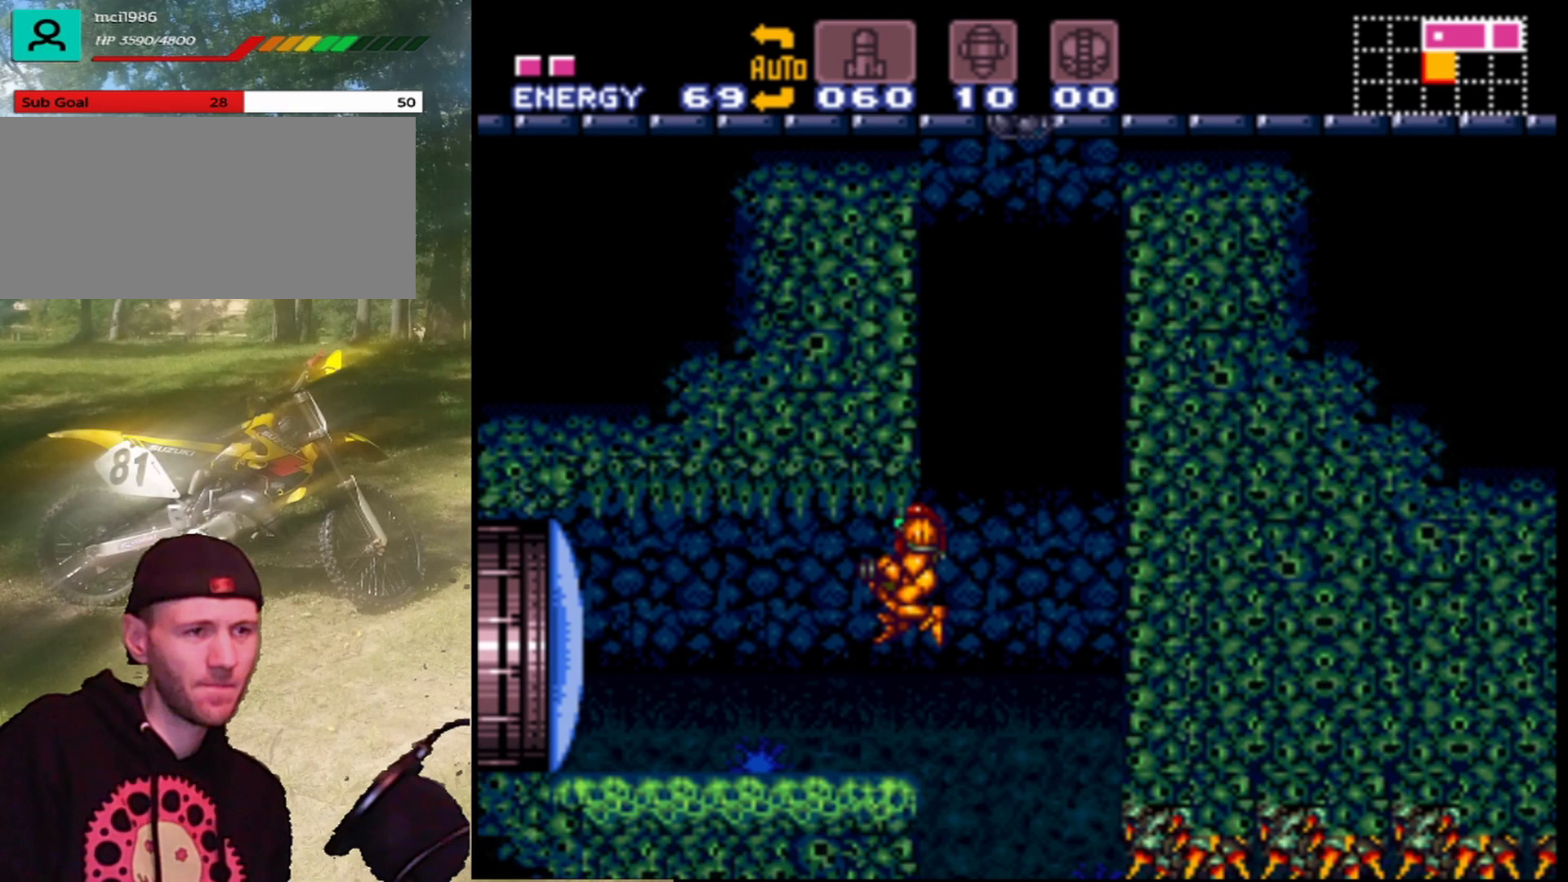
{"buttons": ["DPAD_LEFT"], "events": [[133, "Y", "down"], [300, "Y", "up"]]}
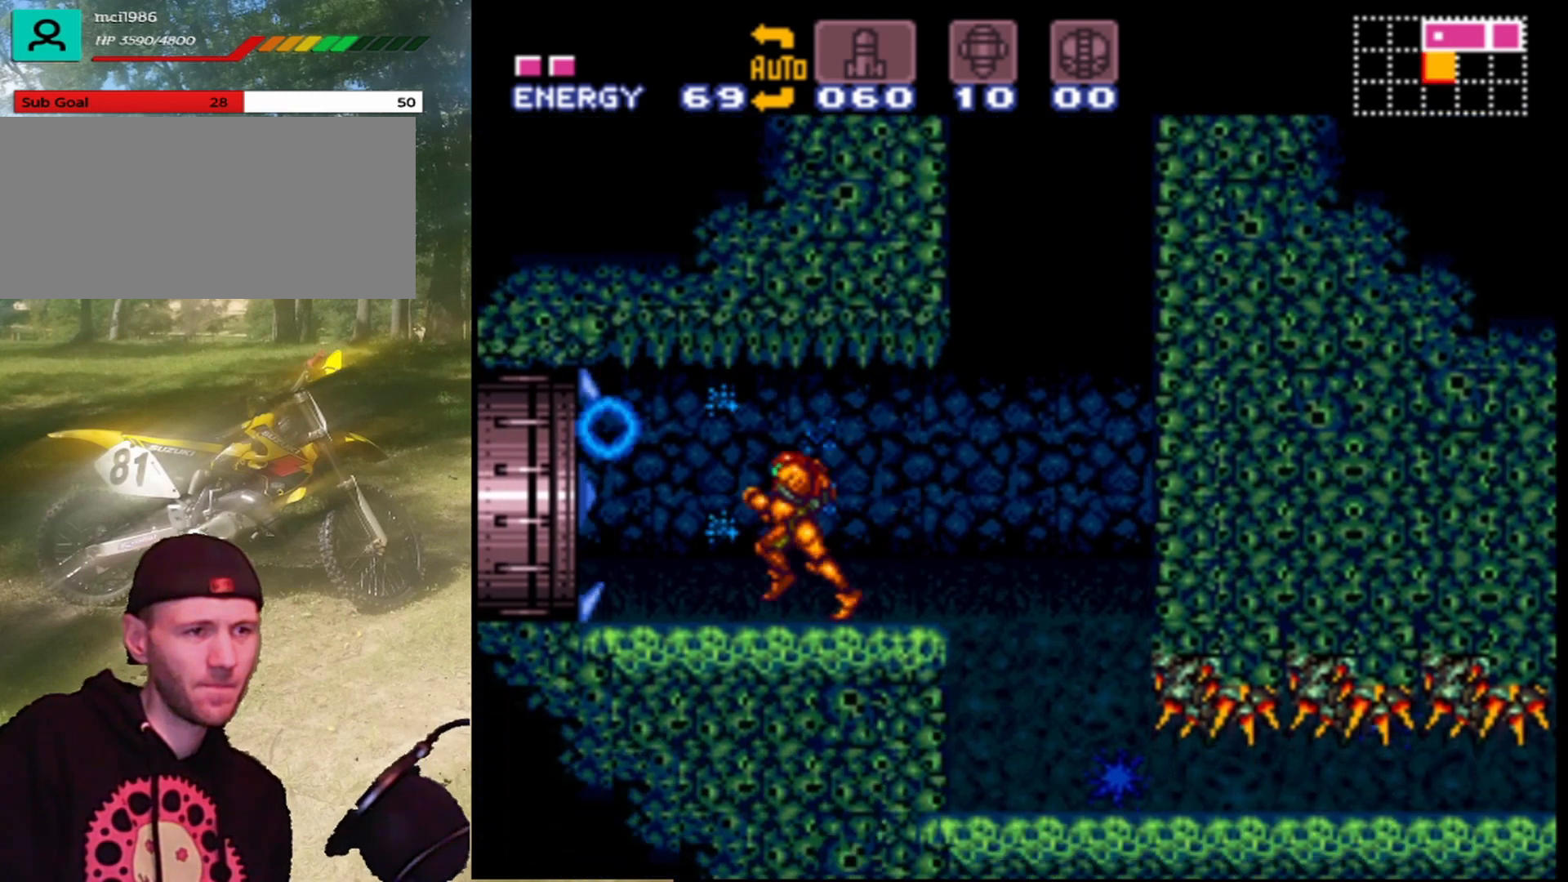
{"buttons": ["DPAD_LEFT"], "events": []}
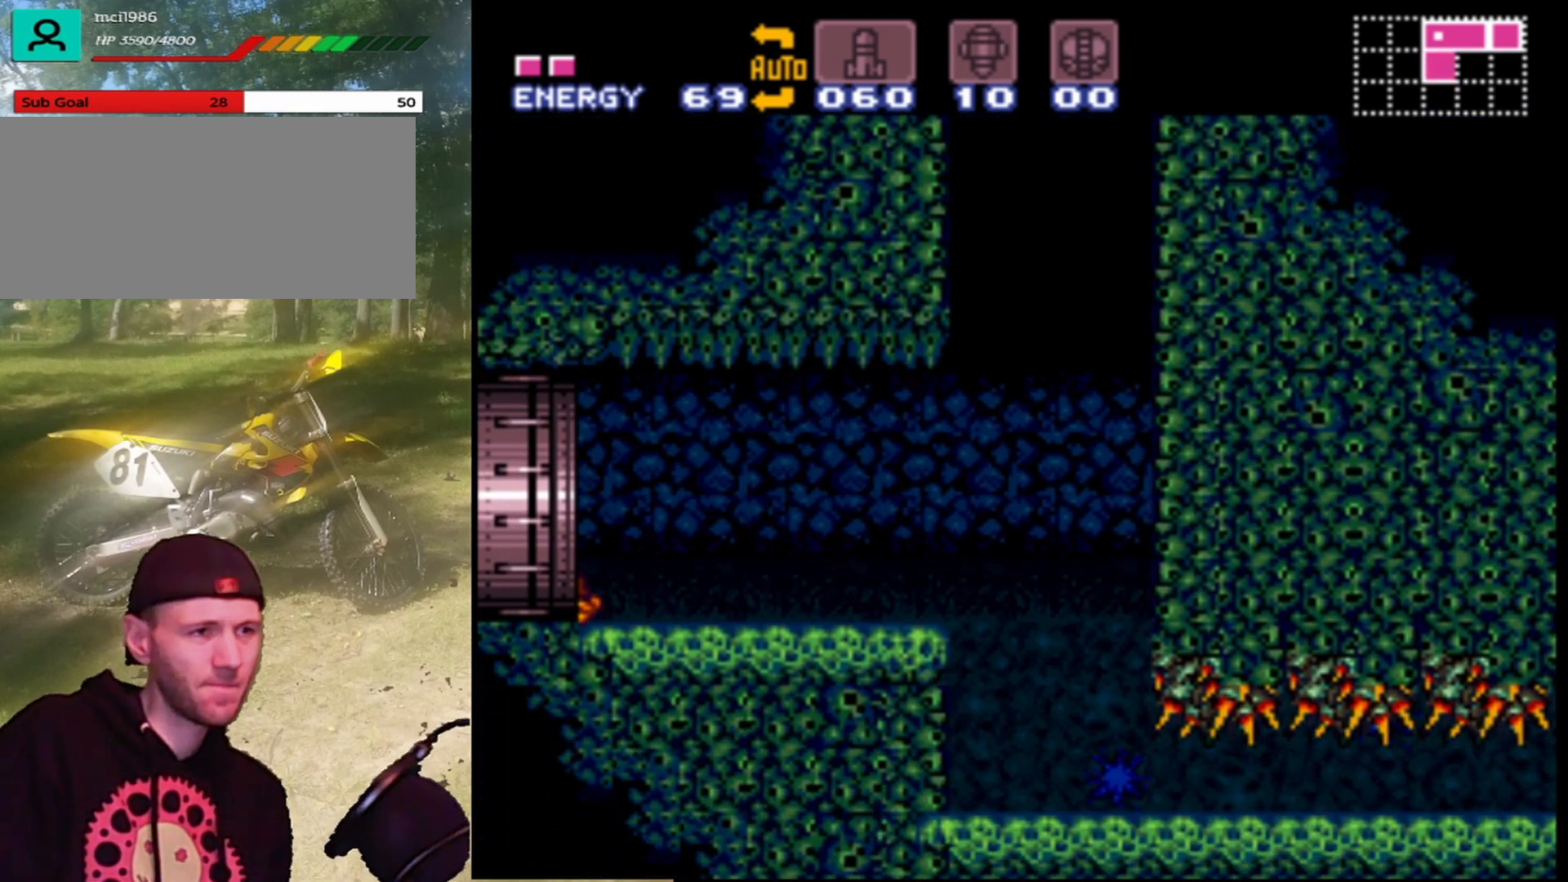
{"buttons": [], "events": [[267, "DPAD_LEFT", "up"]]}
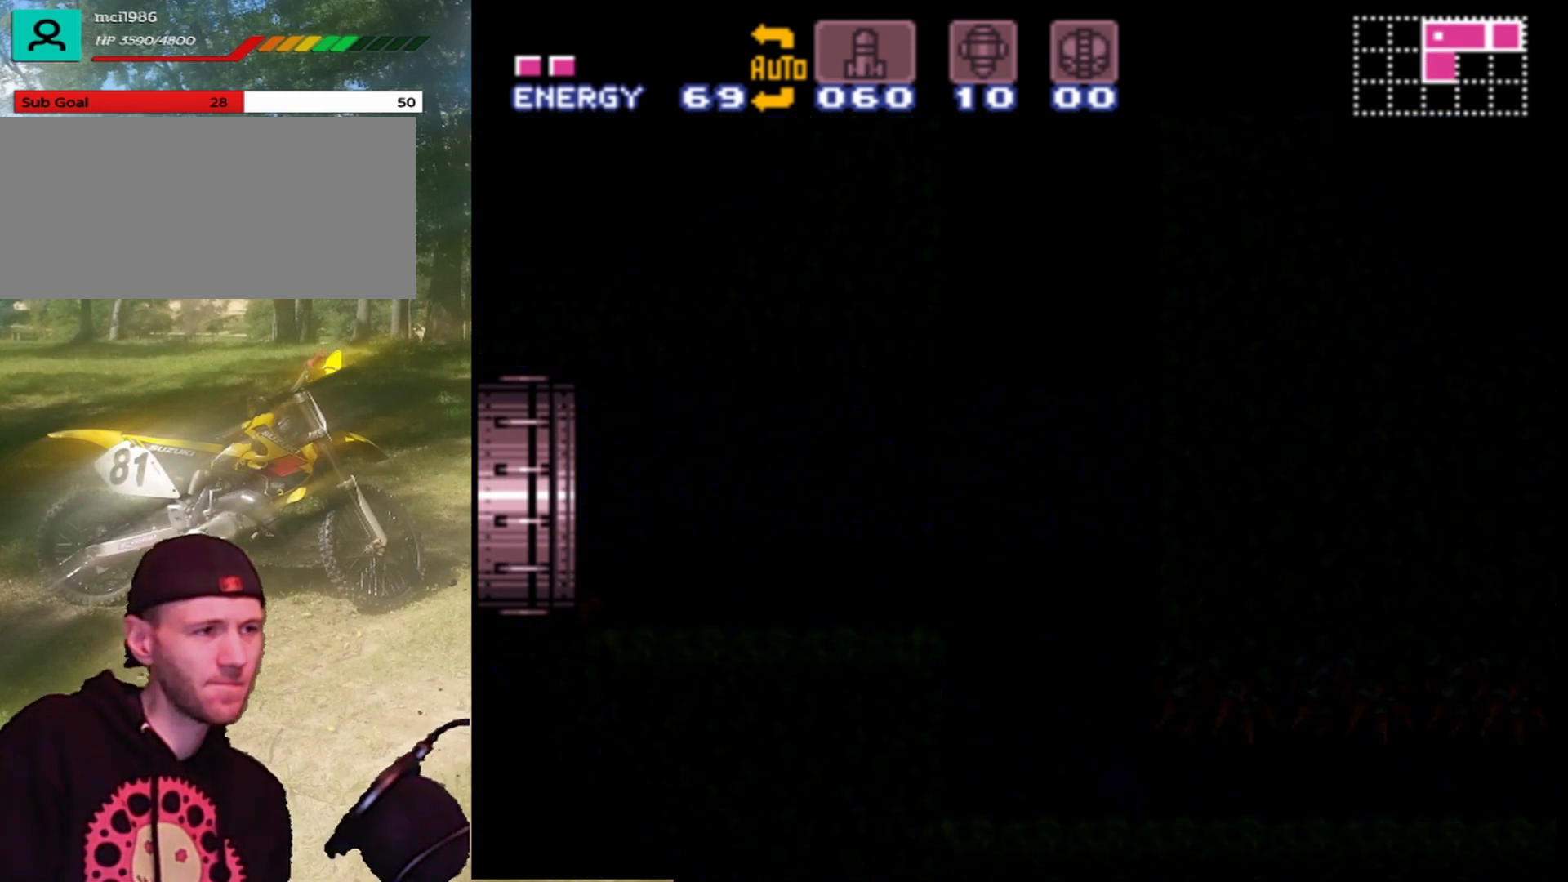
{"buttons": [], "events": []}
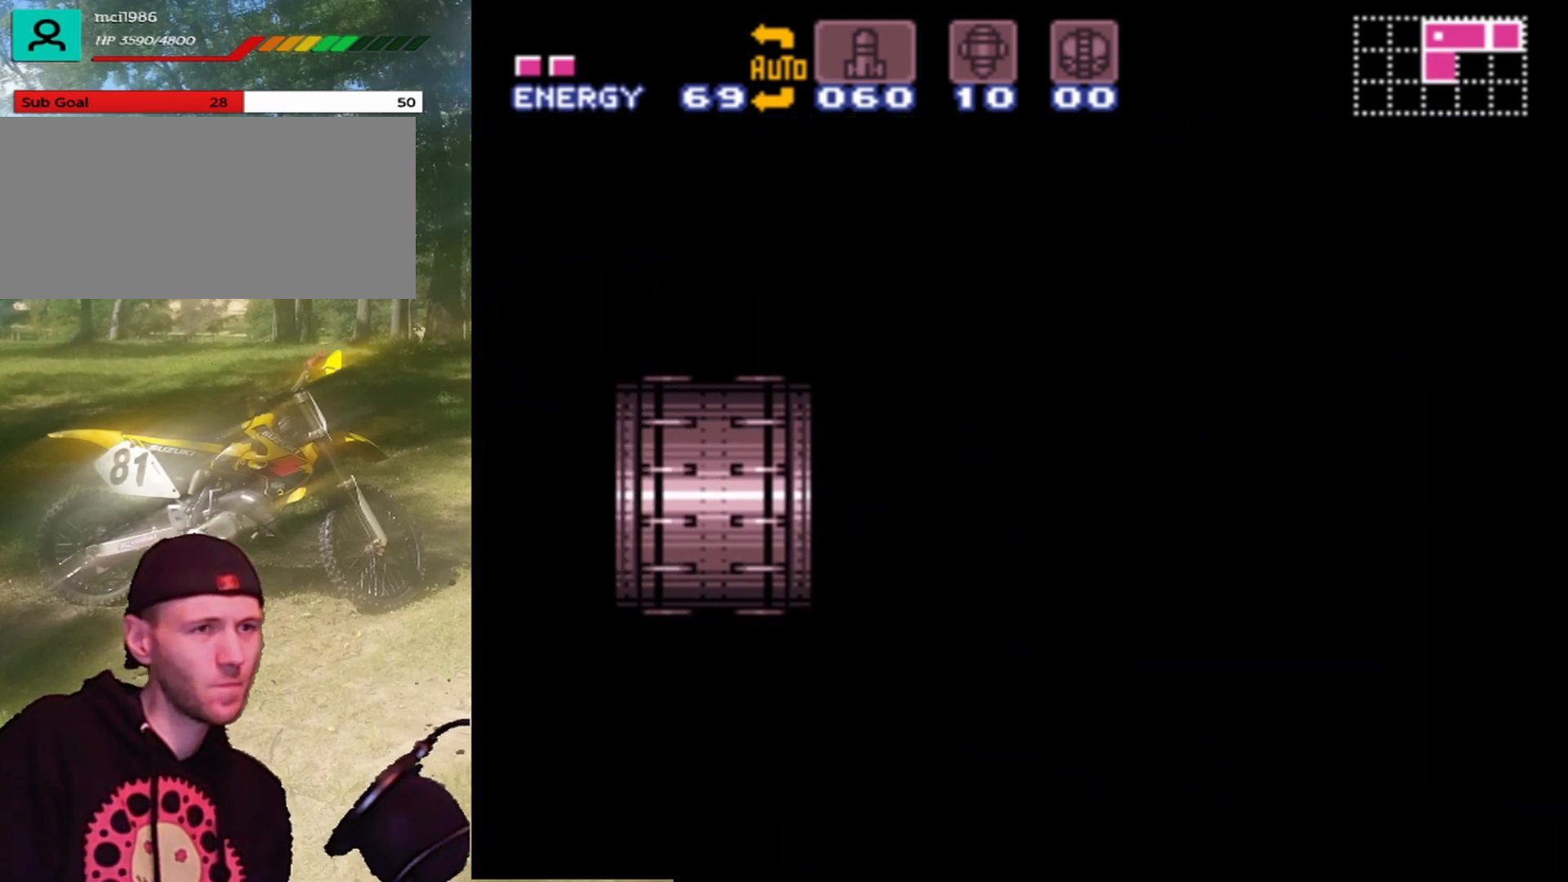
{"buttons": [], "events": []}
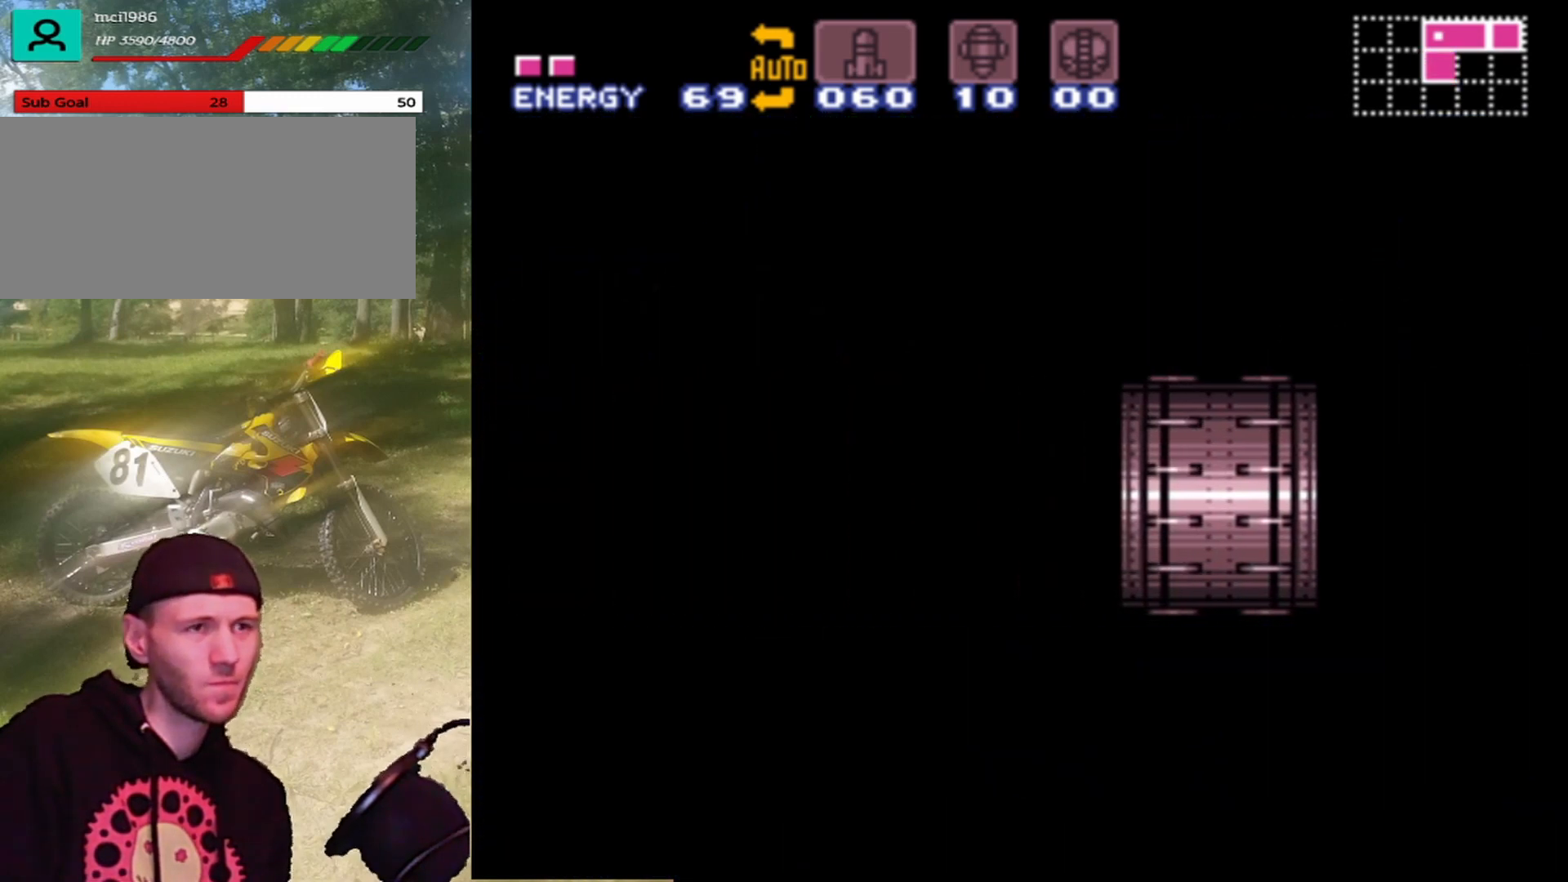
{"buttons": [], "events": []}
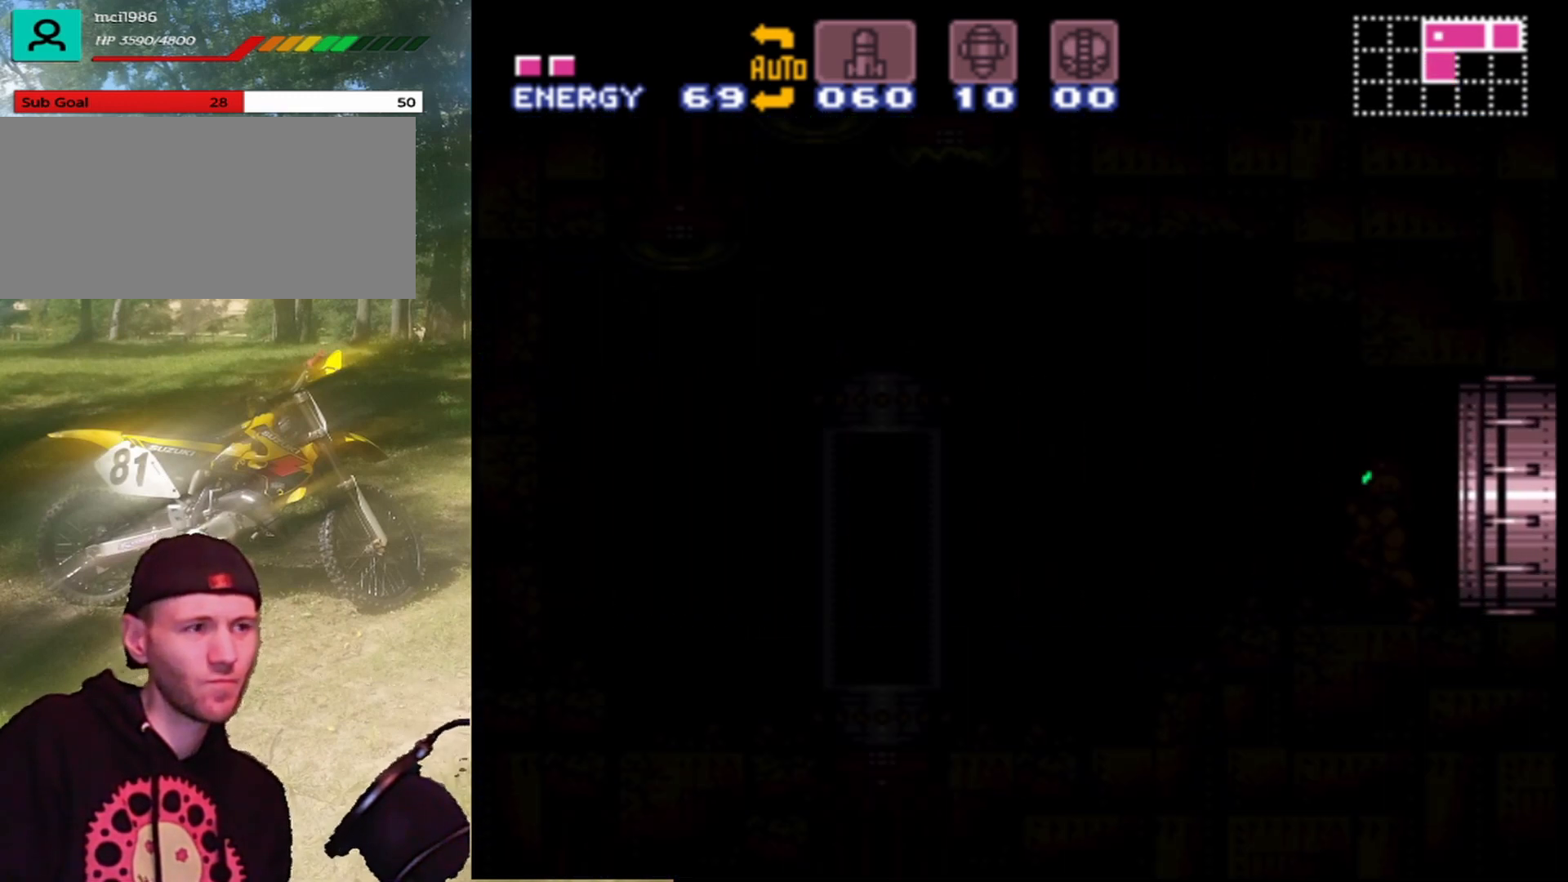
{"buttons": [], "events": []}
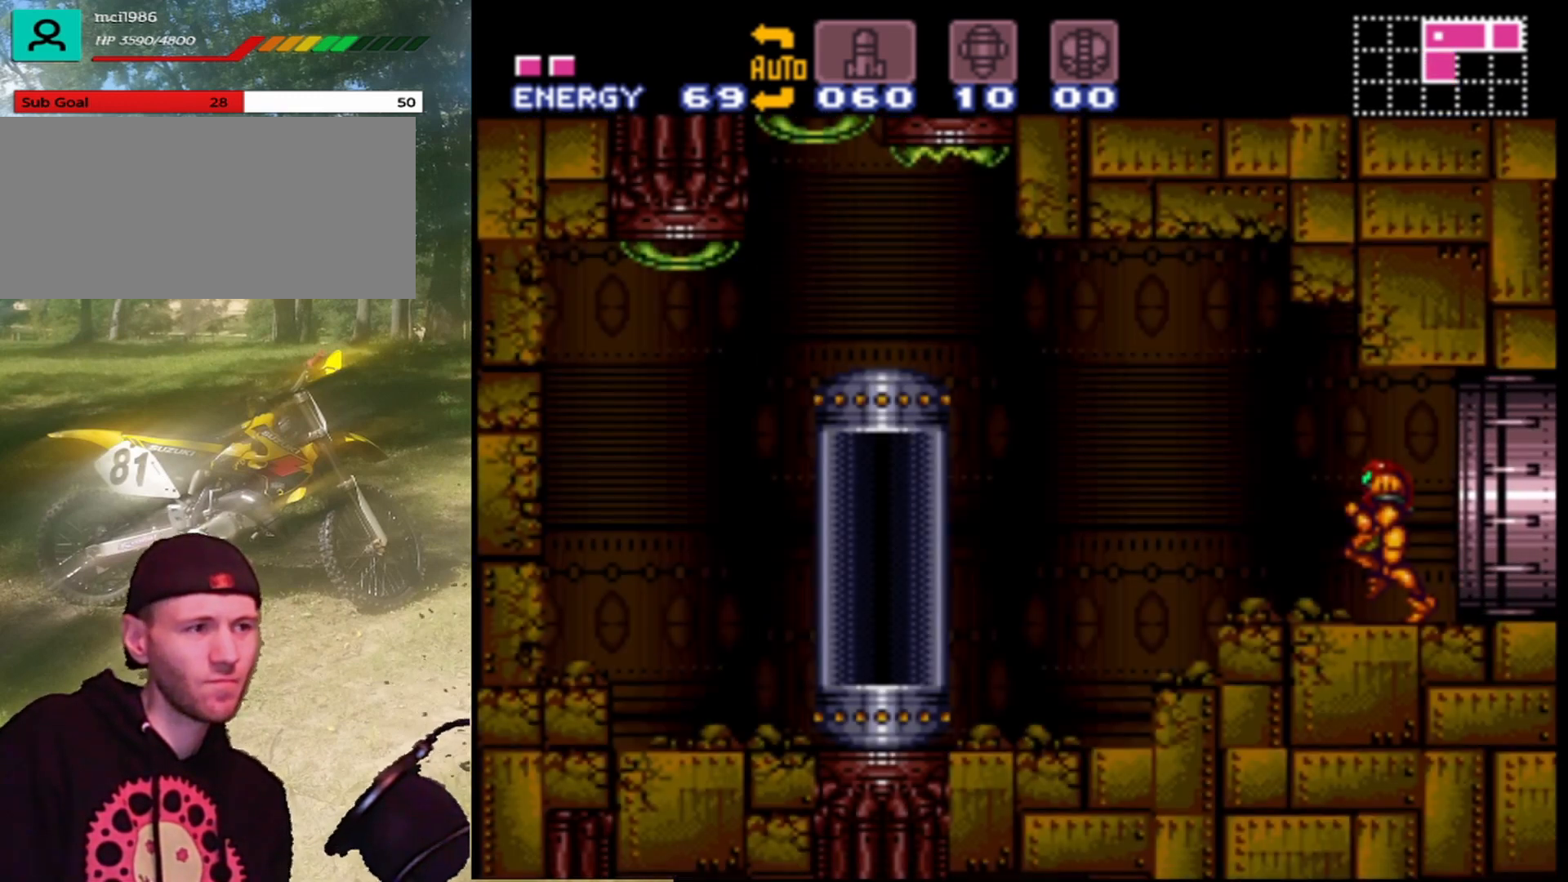
{"buttons": ["DPAD_LEFT"], "events": [[500, "DPAD_LEFT", "down"]]}
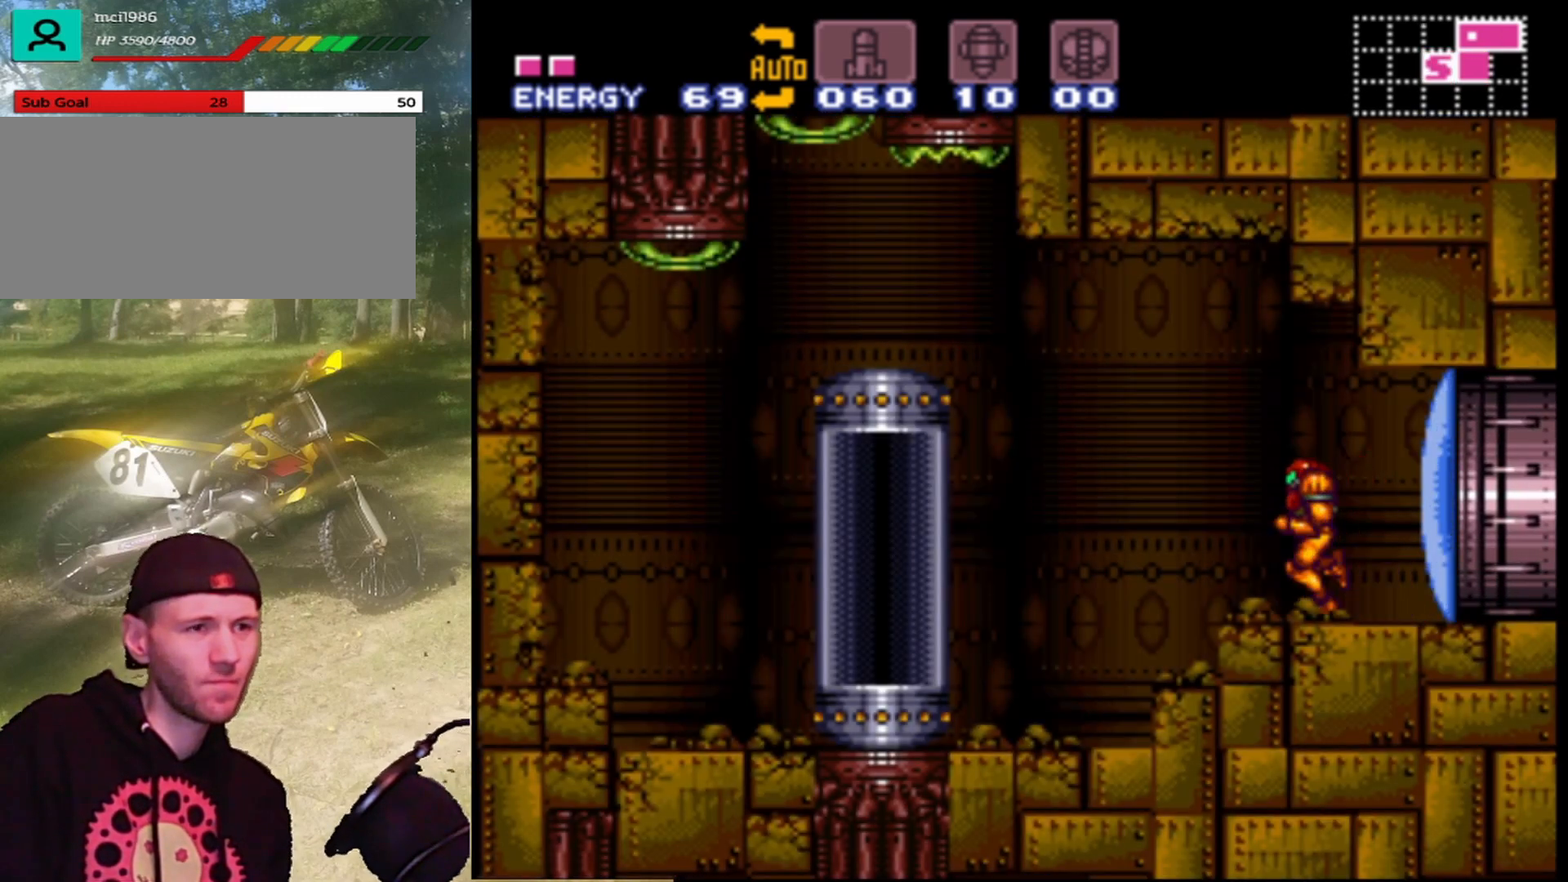
{"buttons": ["DPAD_LEFT"], "events": []}
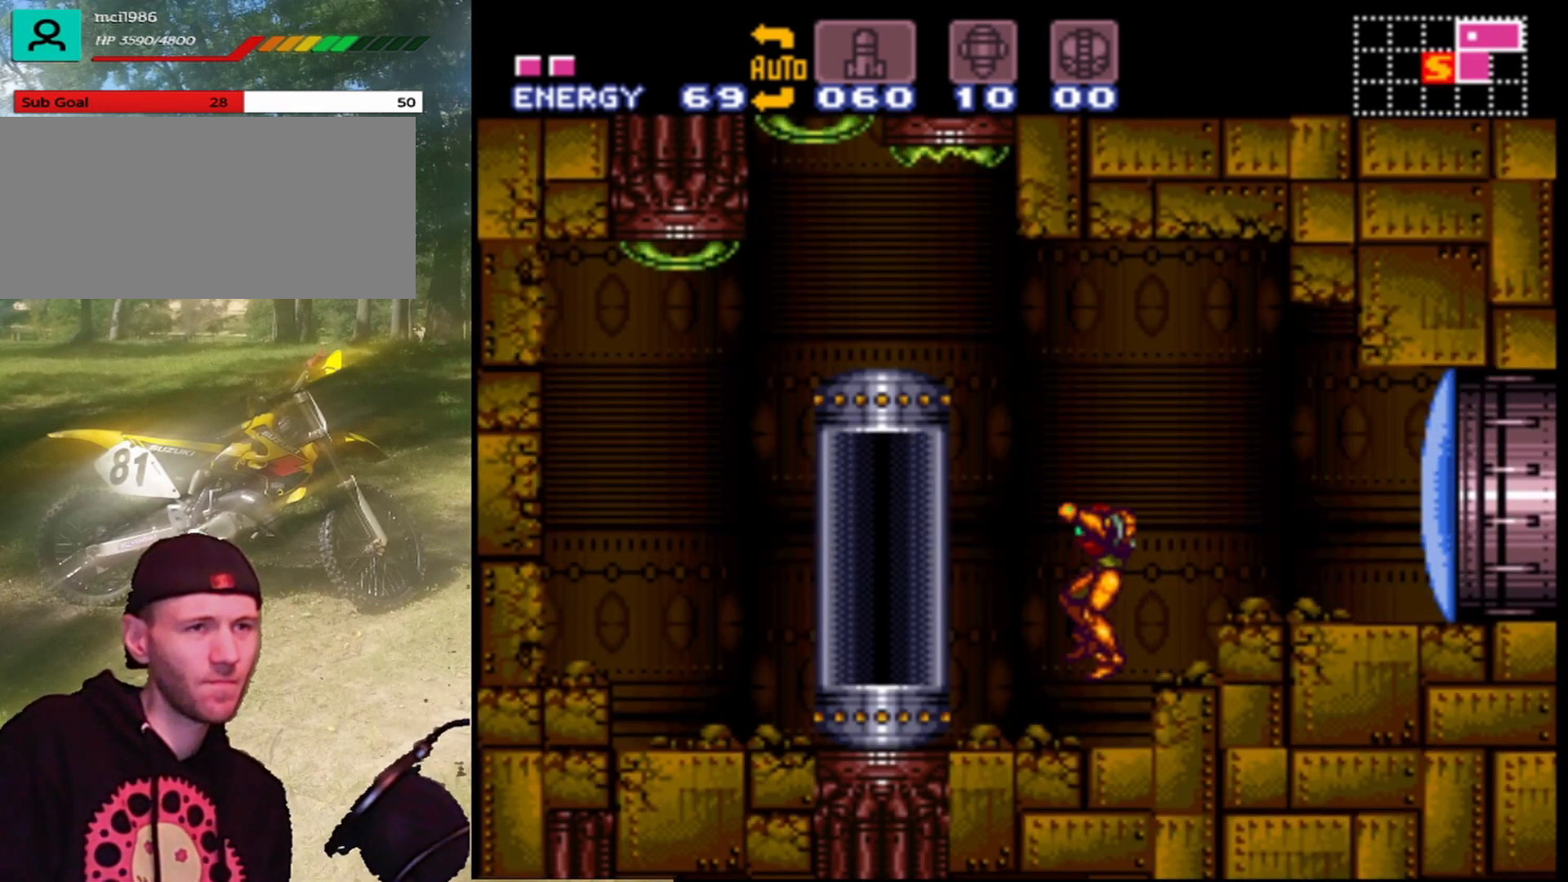
{"buttons": ["DPAD_LEFT"], "events": []}
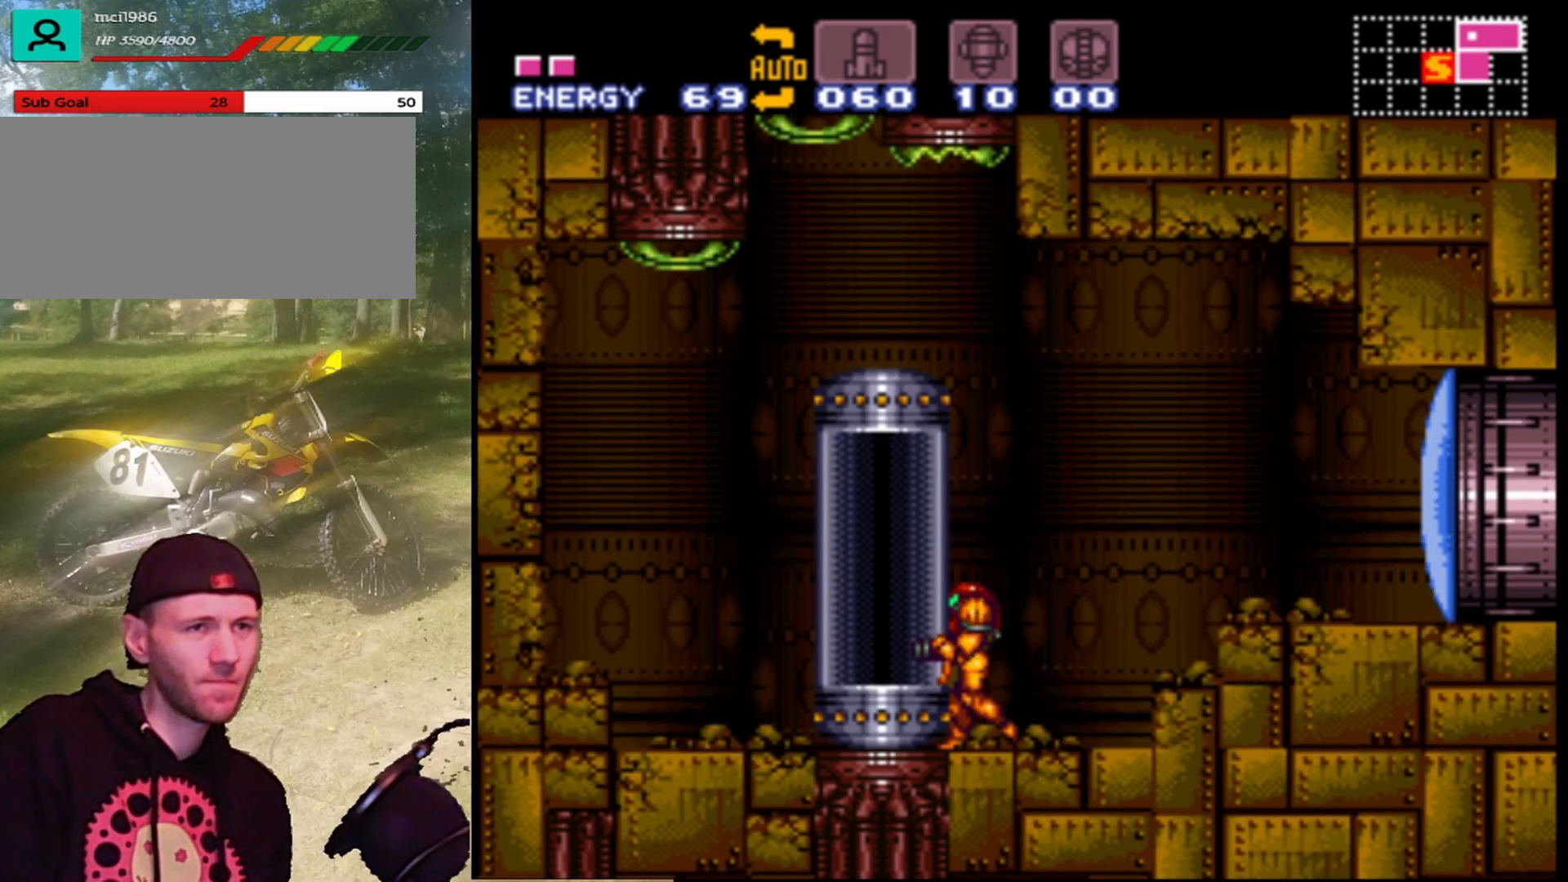
{"buttons": [], "events": [[33, "B", "down"], [133, "B", "up"], [333, "DPAD_LEFT", "up"]]}
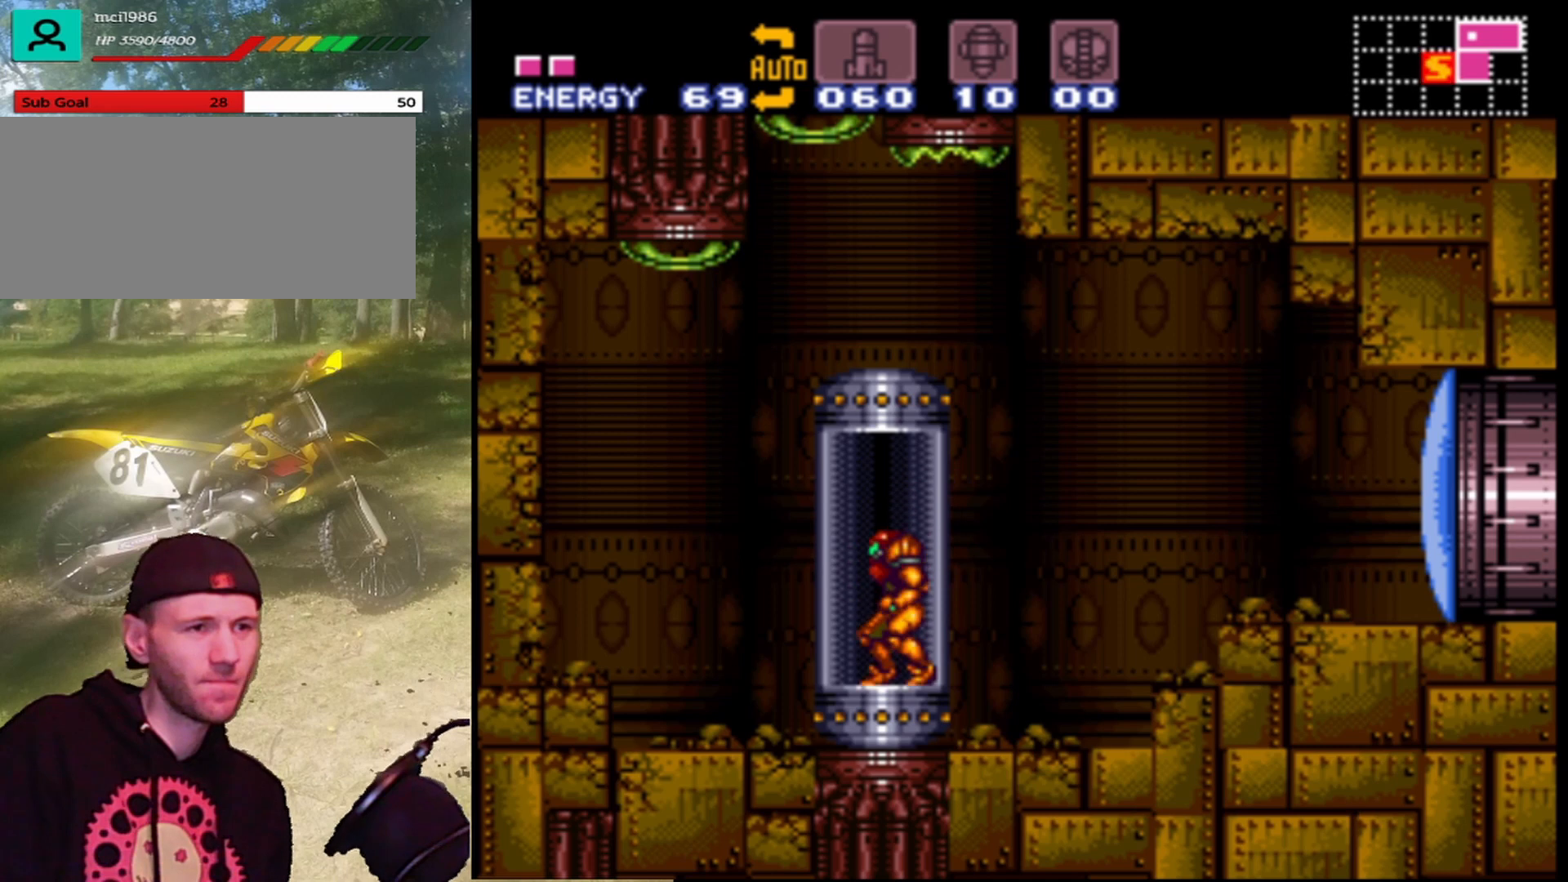
{"buttons": [], "events": []}
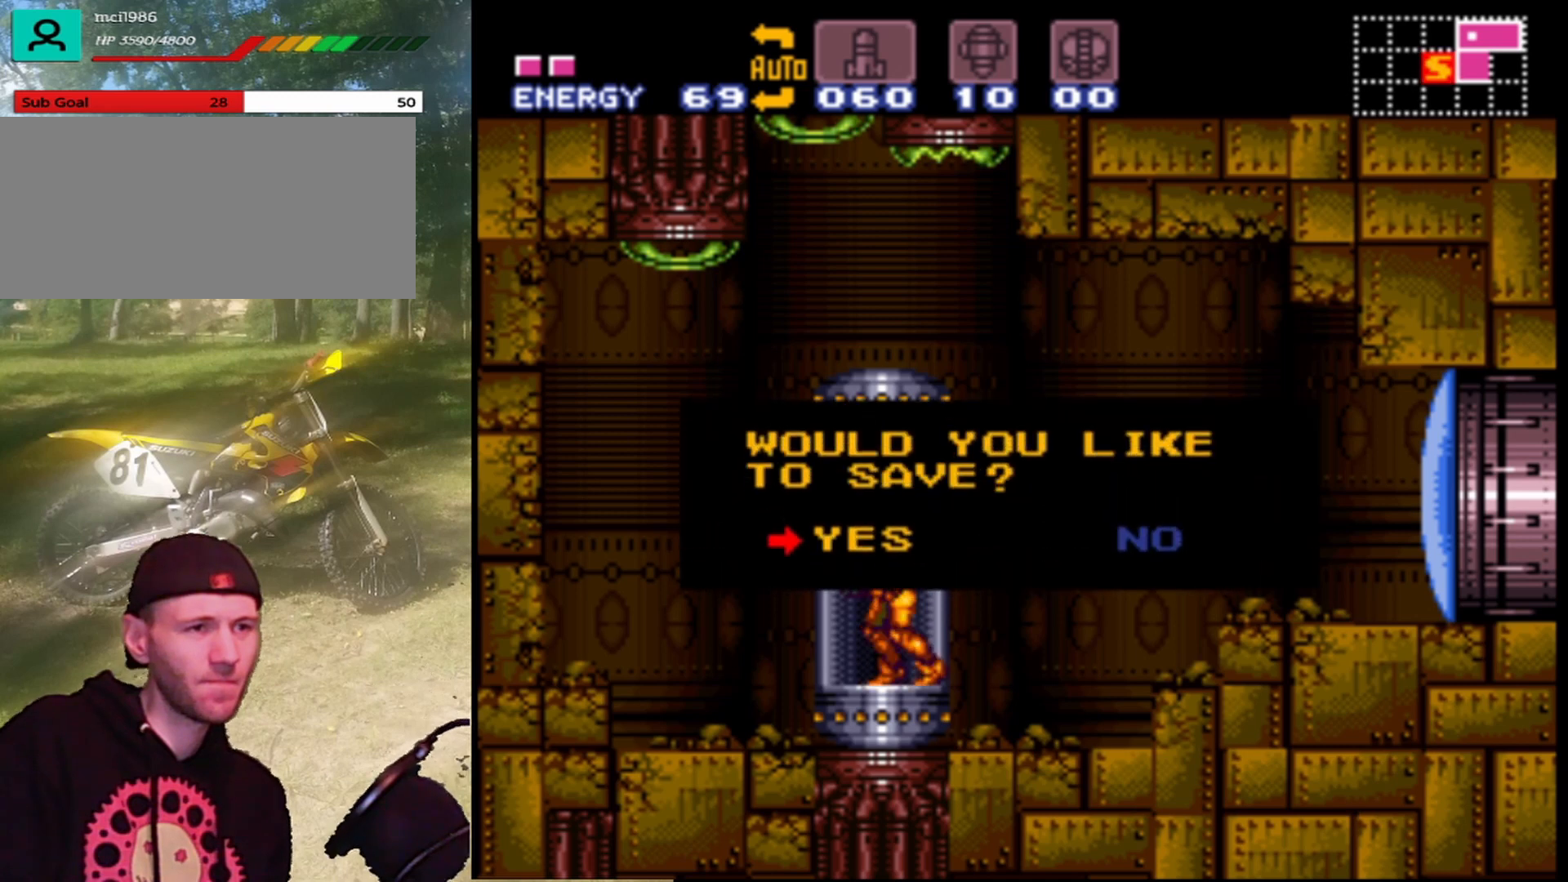
{"buttons": [], "events": [[333, "A", "down"], [400, "A", "up"]]}
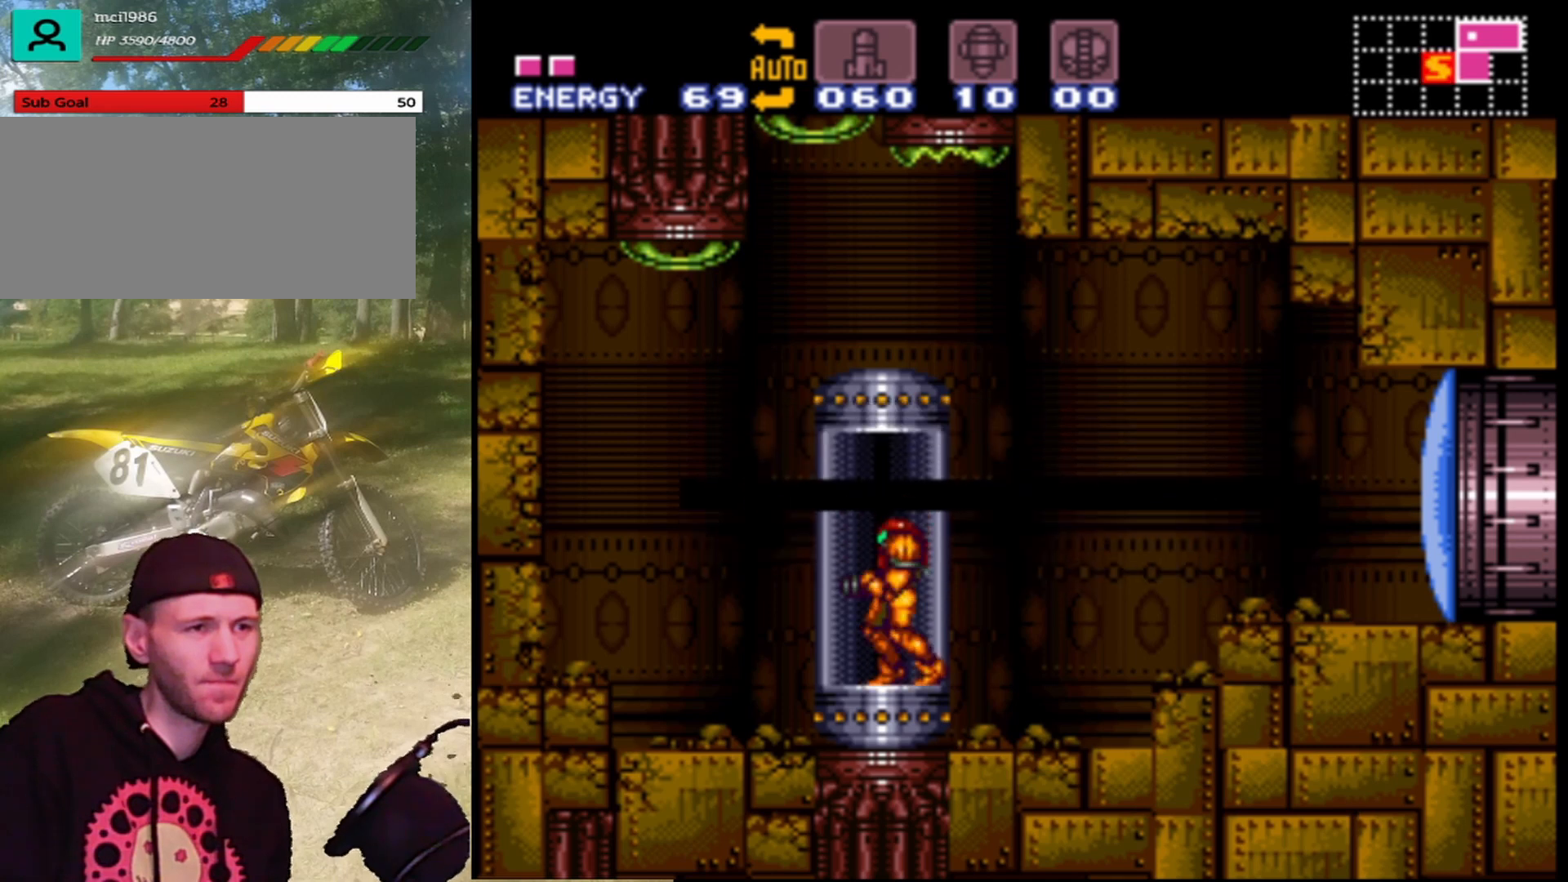
{"buttons": [], "events": []}
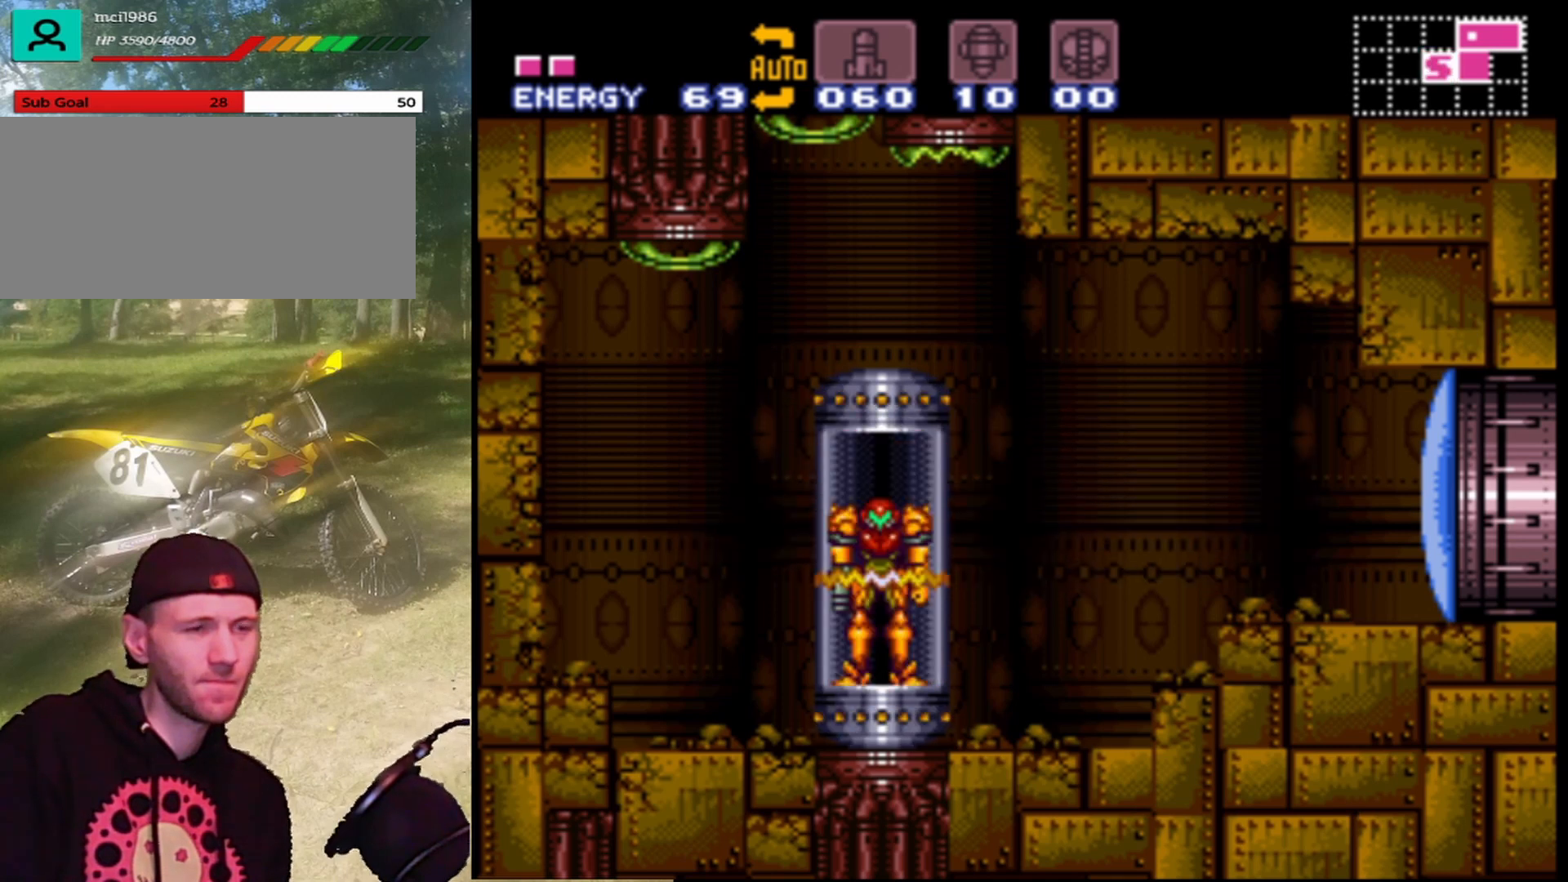
{"buttons": ["DPAD_RIGHT"], "events": [[33, "DPAD_RIGHT", "down"]]}
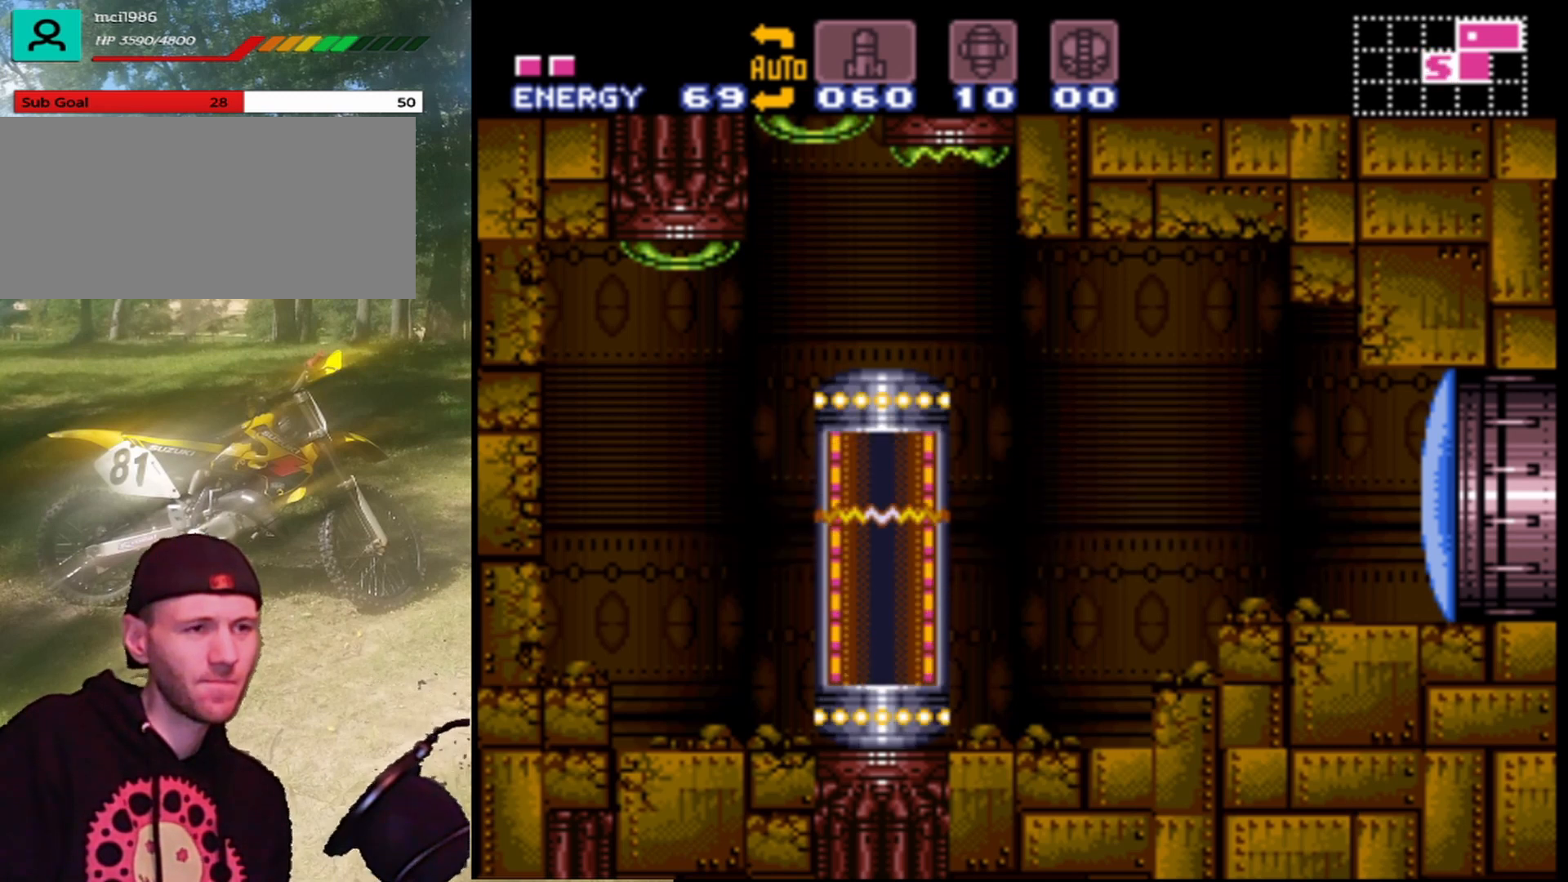
{"buttons": ["DPAD_RIGHT"], "events": []}
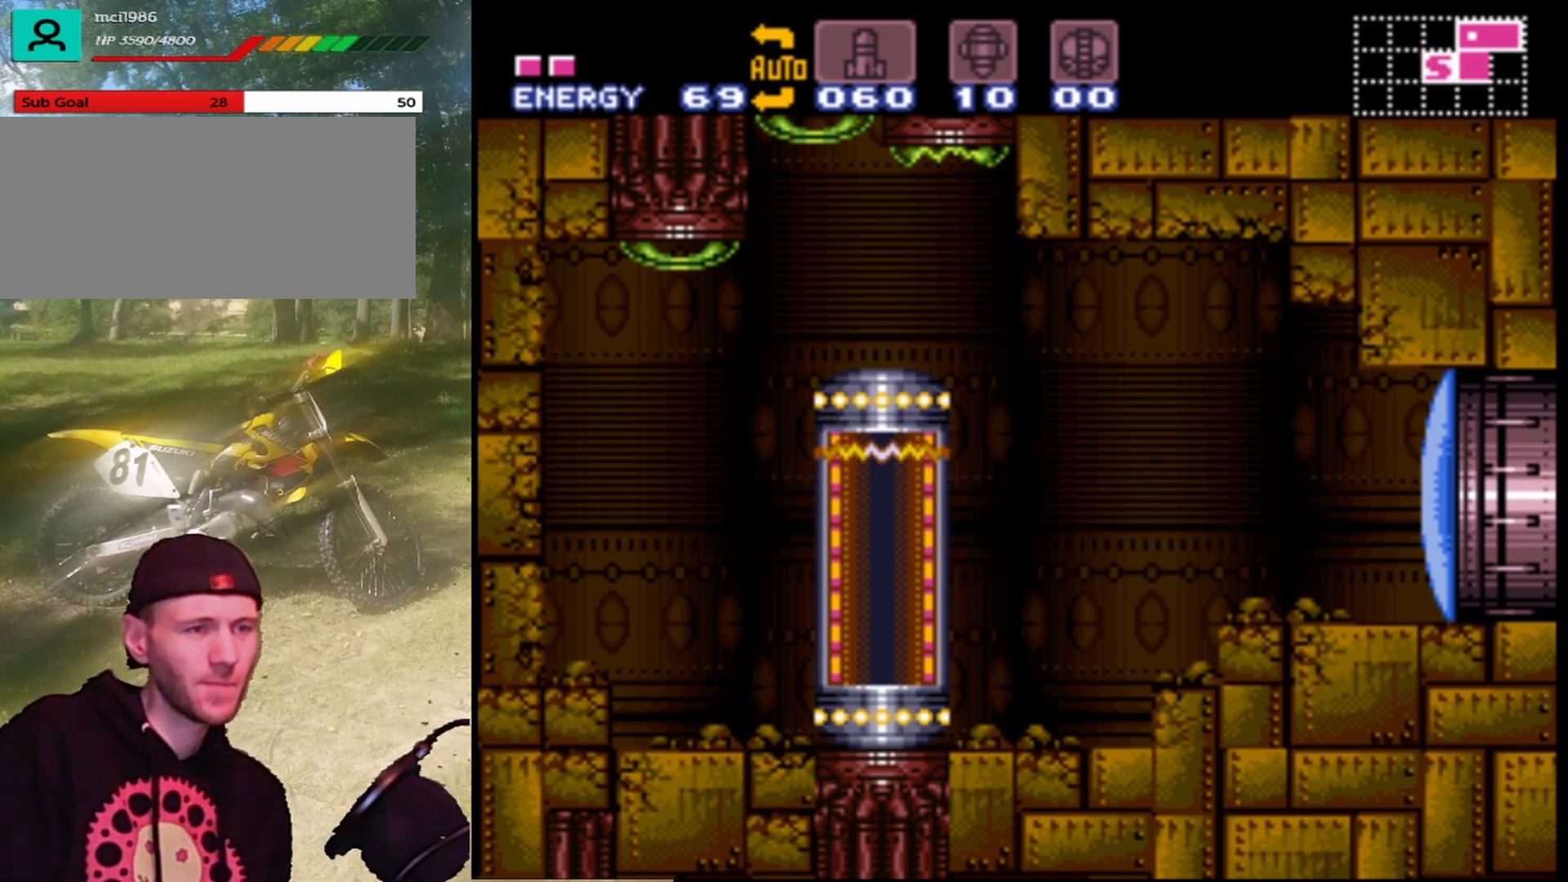
{"buttons": ["DPAD_RIGHT"], "events": []}
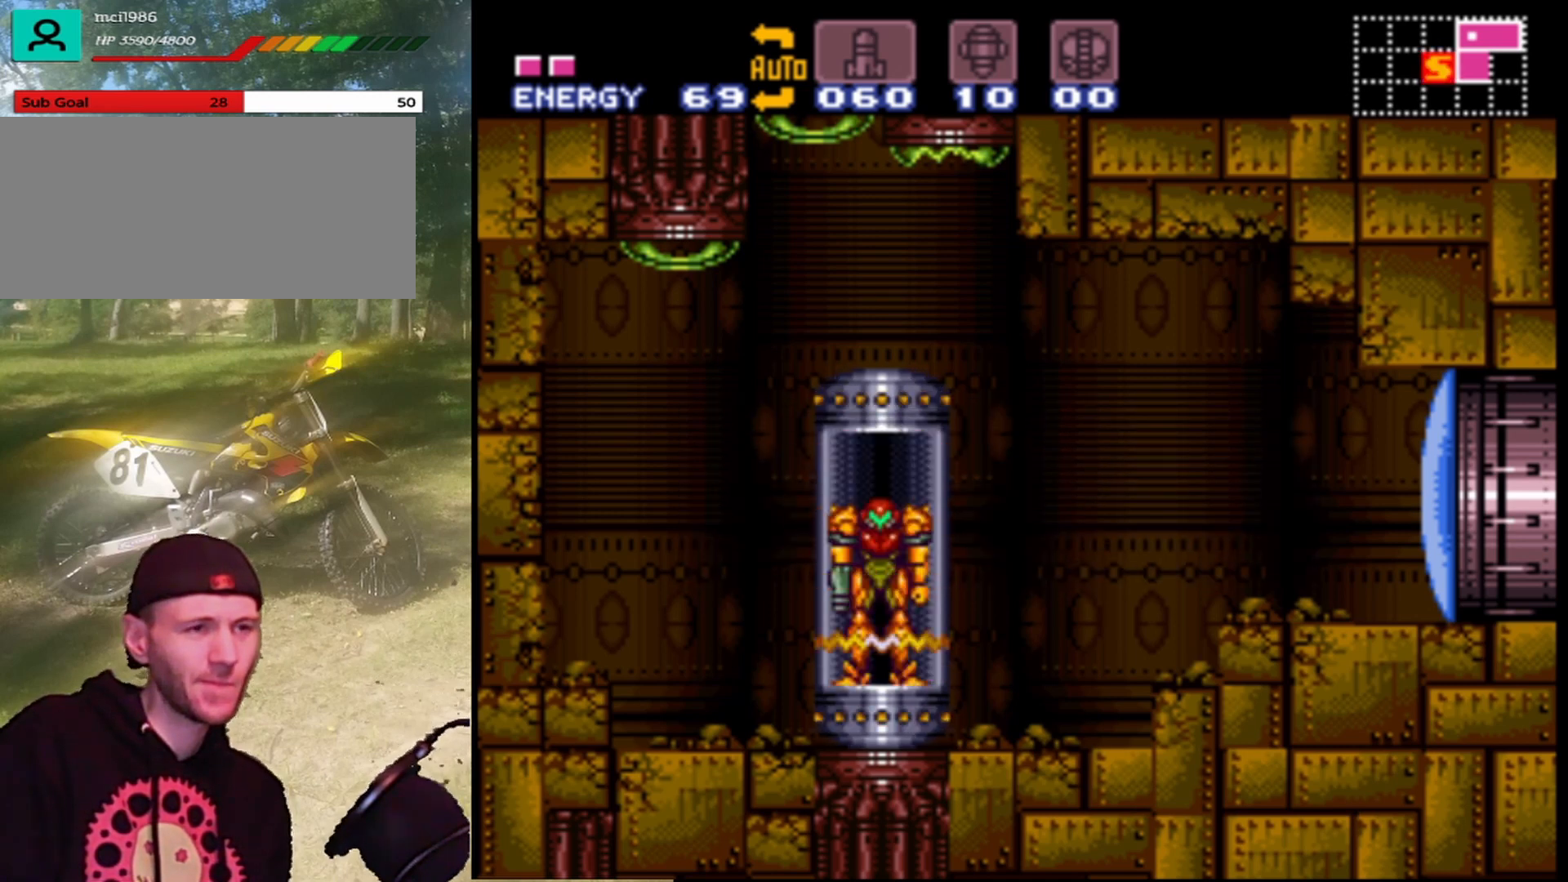
{"buttons": ["DPAD_RIGHT"], "events": []}
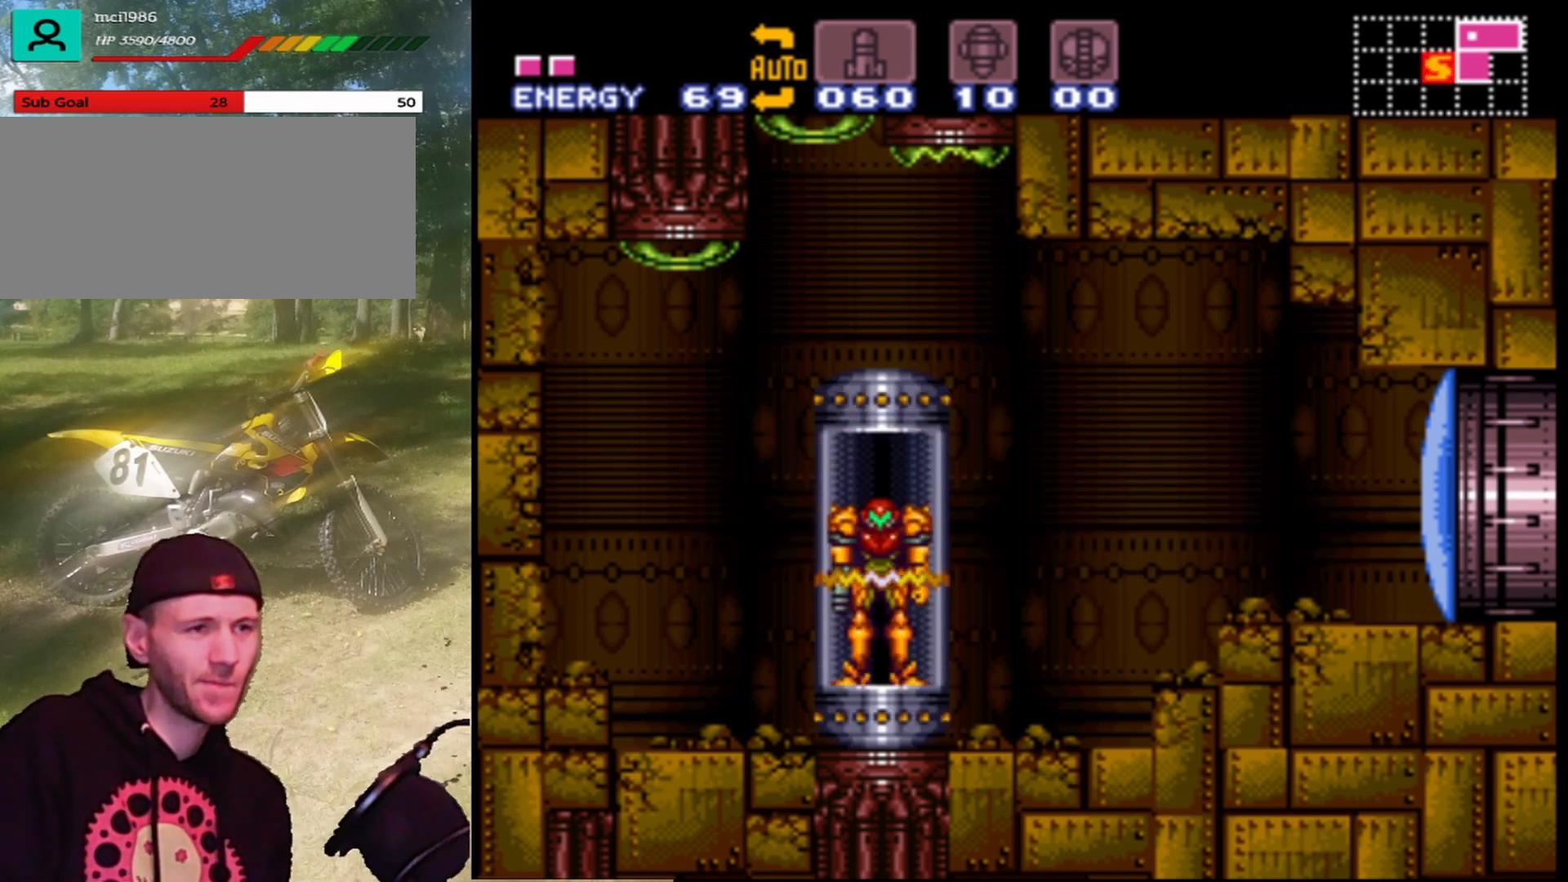
{"buttons": ["DPAD_RIGHT"], "events": []}
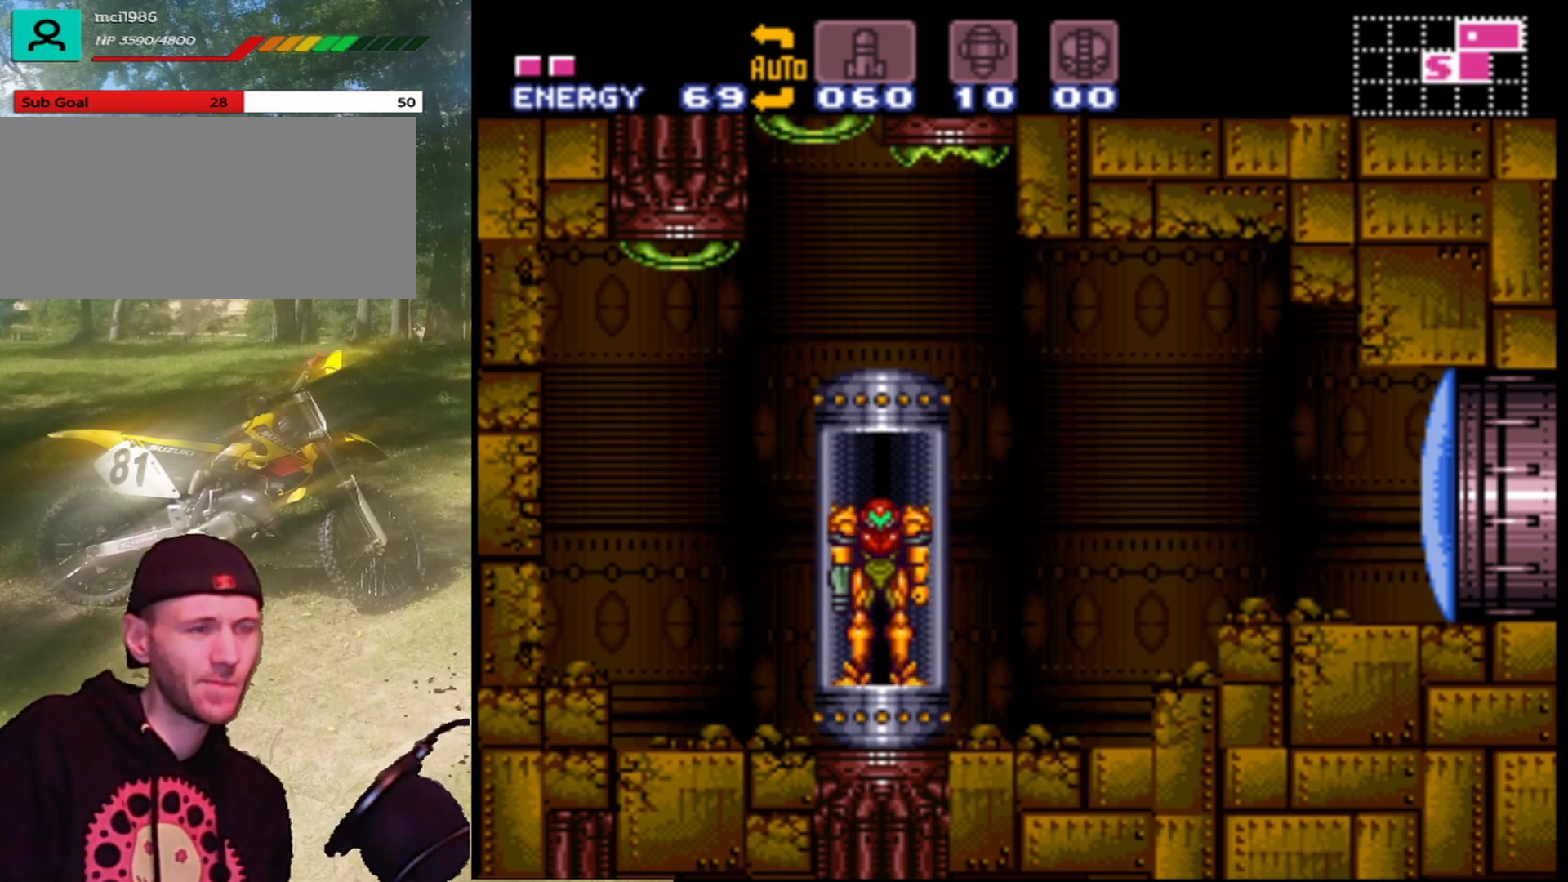
{"buttons": ["DPAD_RIGHT"], "events": []}
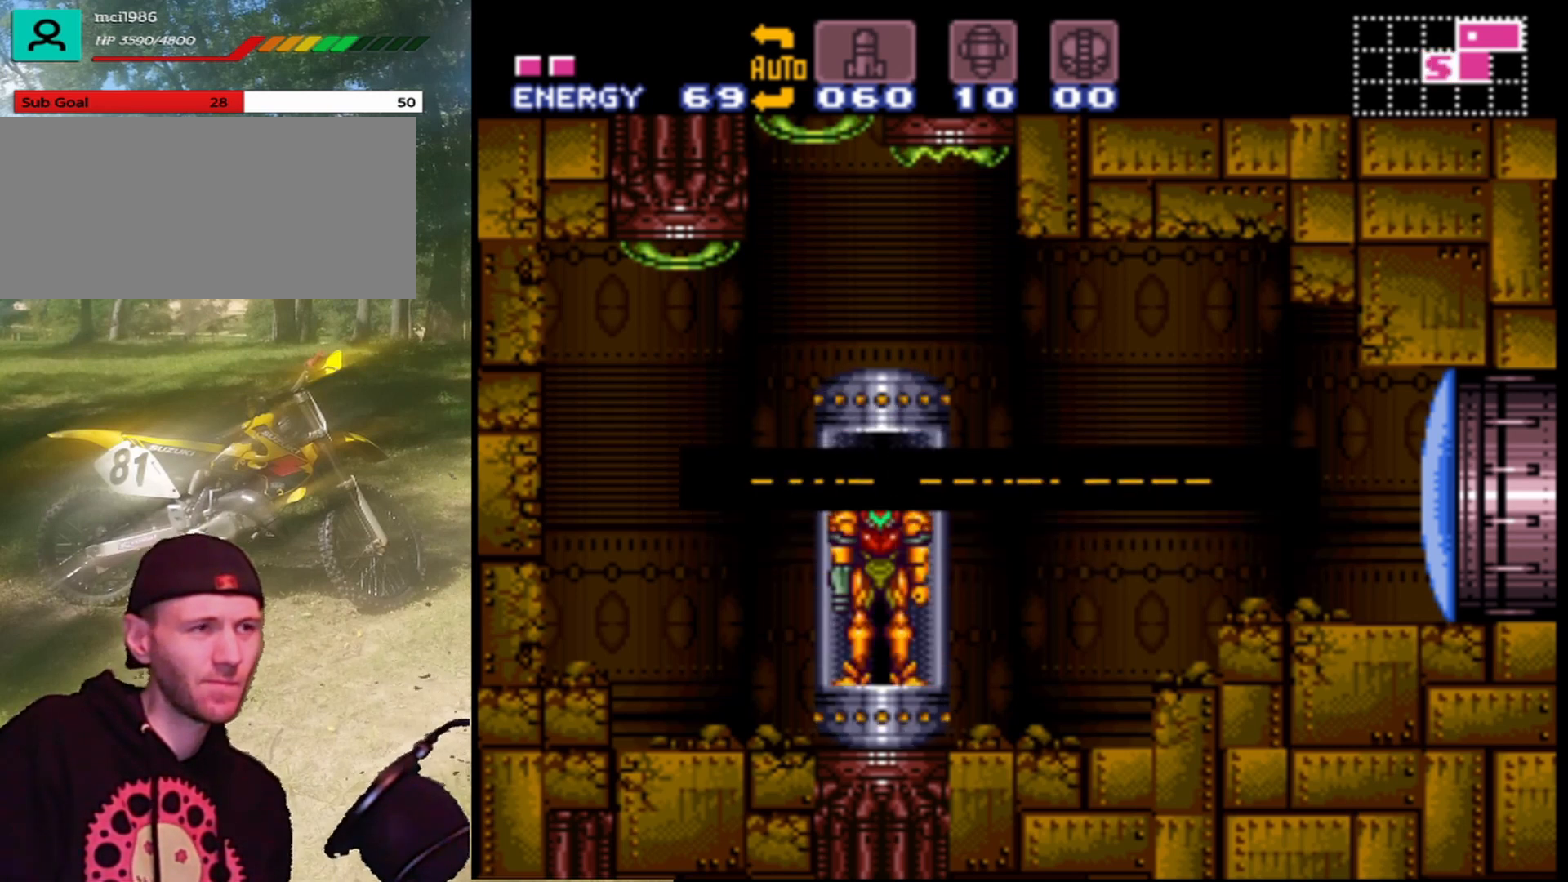
{"buttons": ["DPAD_RIGHT"], "events": []}
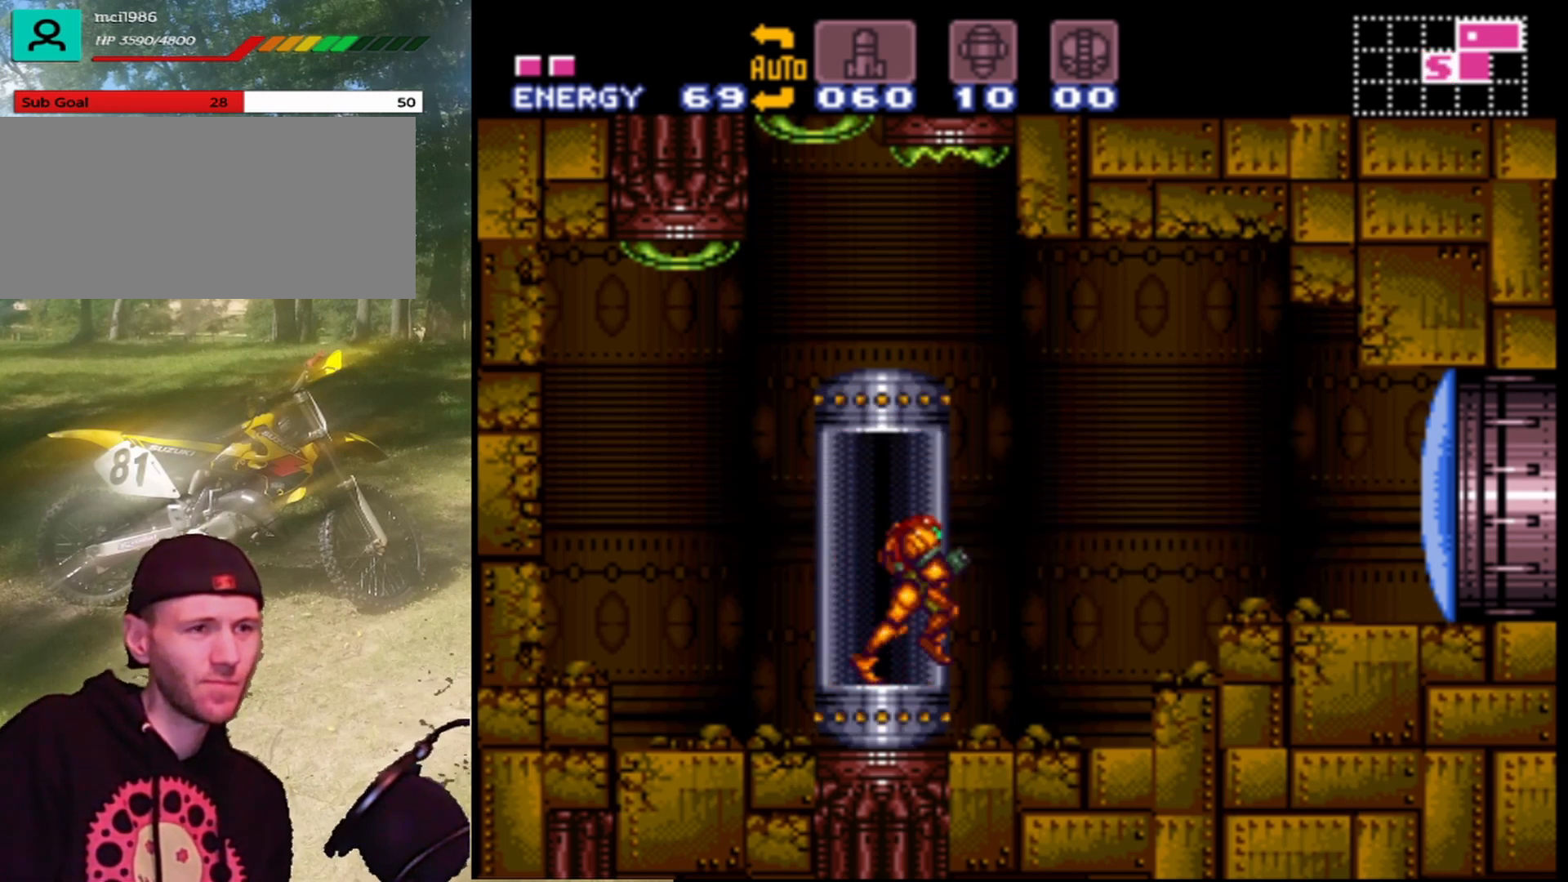
{"buttons": ["DPAD_RIGHT"], "events": []}
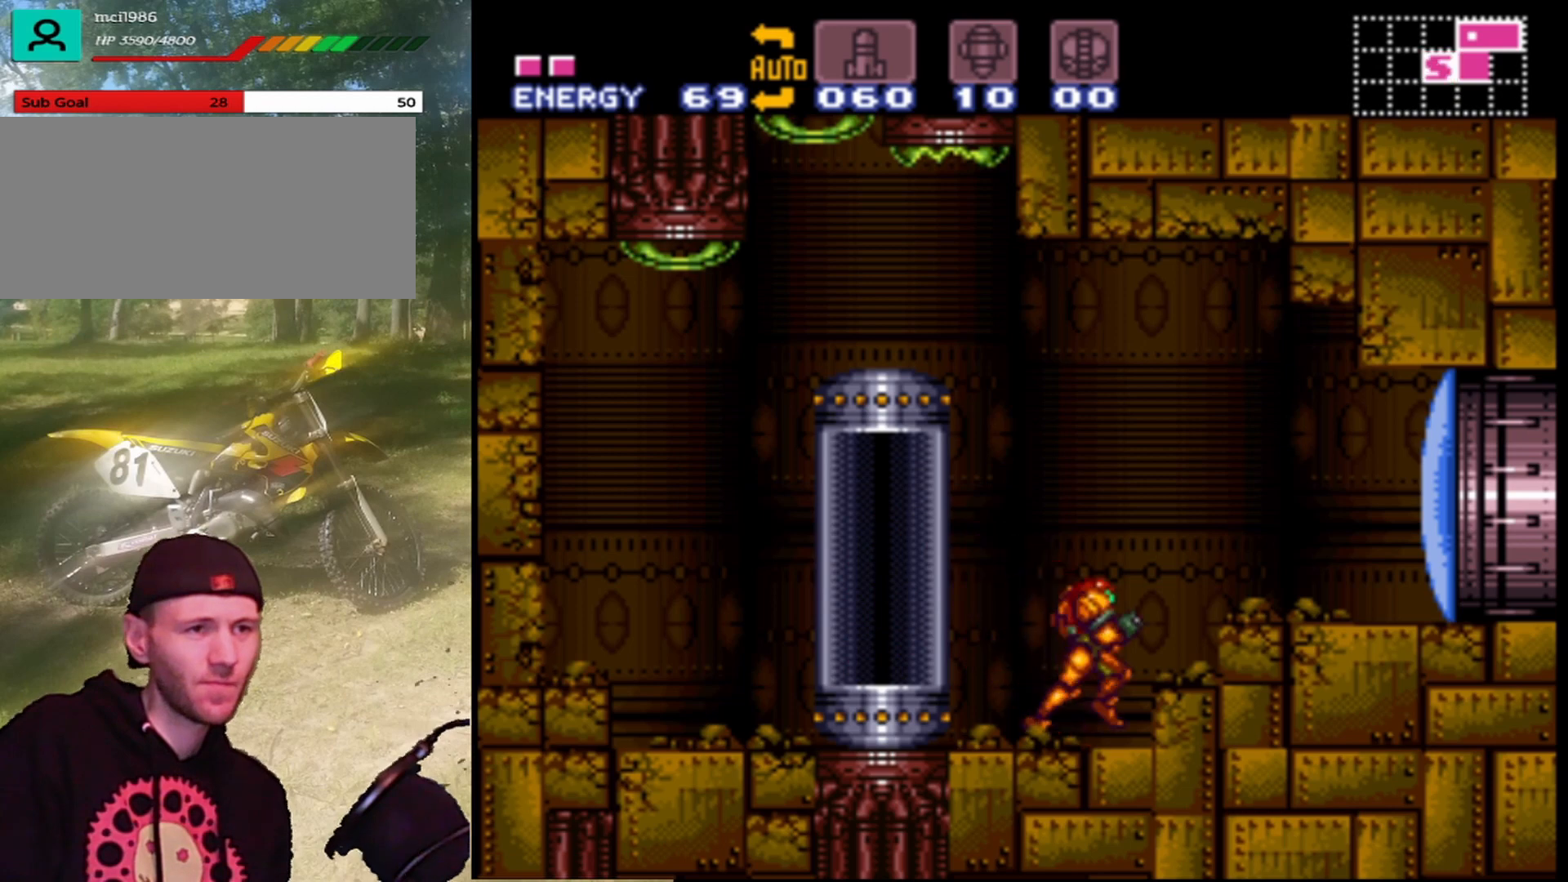
{"buttons": ["DPAD_RIGHT"], "events": [[33, "B", "down"], [233, "Y", "down"], [367, "B", "up"], [433, "Y", "up"]]}
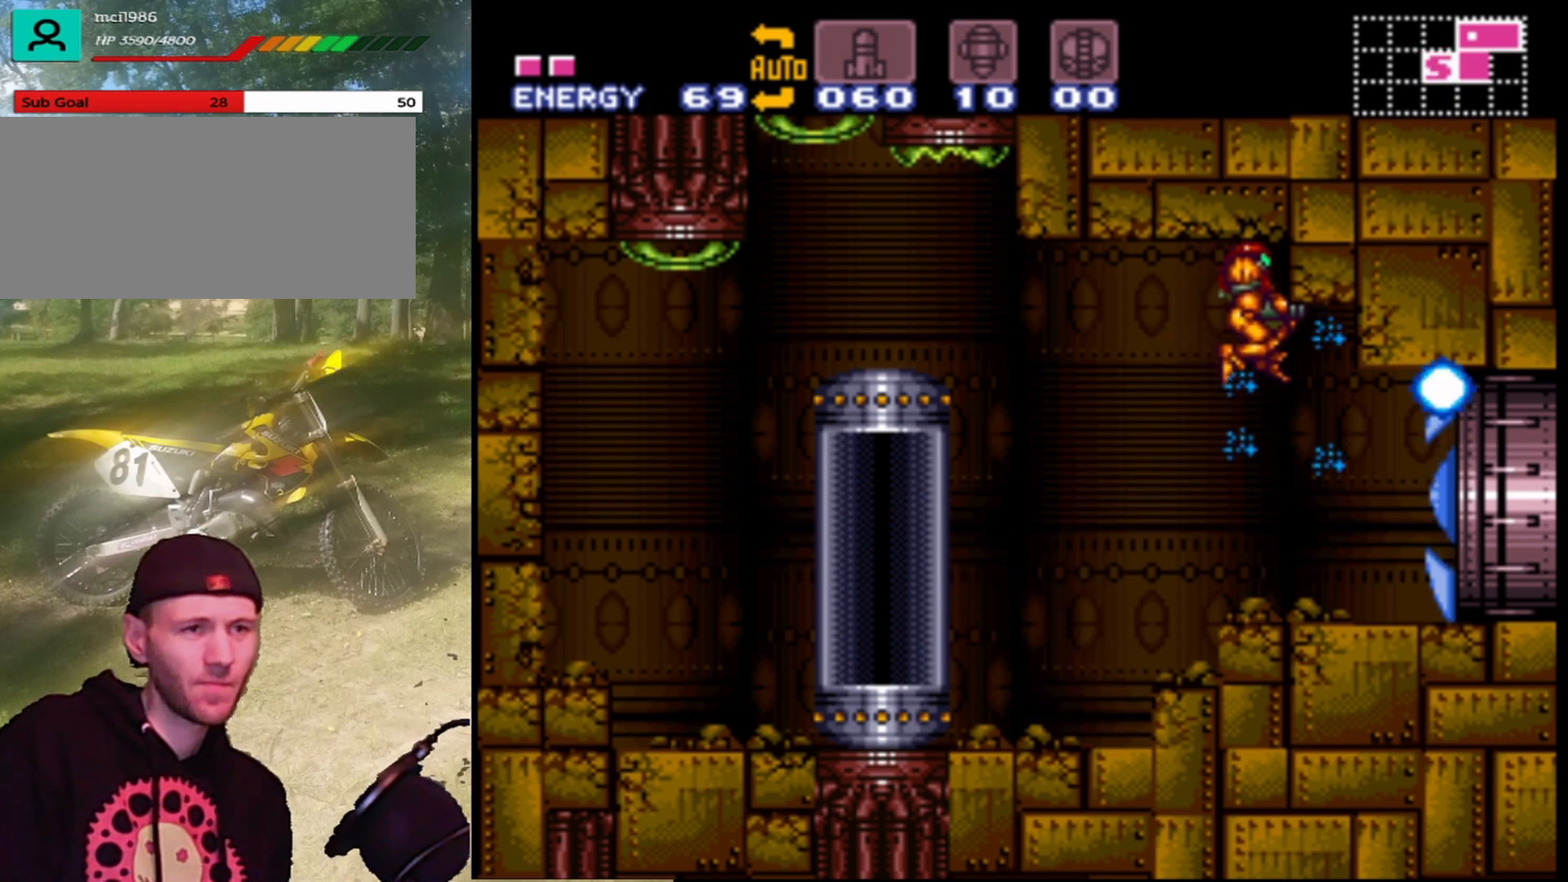
{"buttons": ["DPAD_RIGHT"], "events": []}